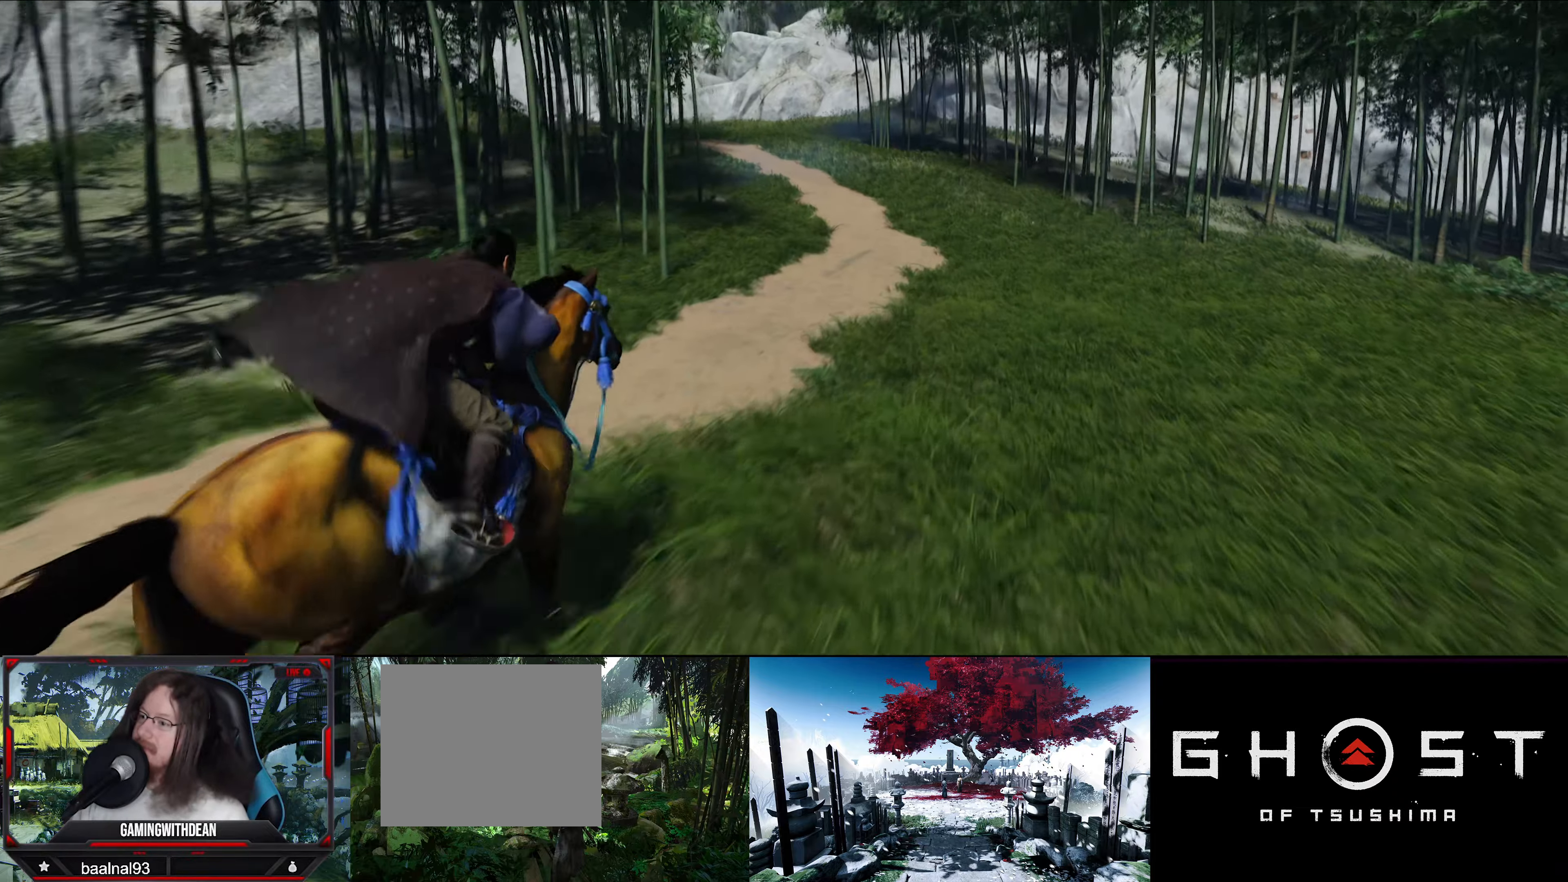
Gameplay with a controller (PlayStation layout); each line is a JSON object with the inputs held at the frame after it. "events" lists button and stick changes between this image and that frame as [ms after this image, input, new state], when the widget could be followed in between.
{"buttons": [], "left_stick": "up", "right_stick": "center", "events": [[333, "right_stick", "center"]]}
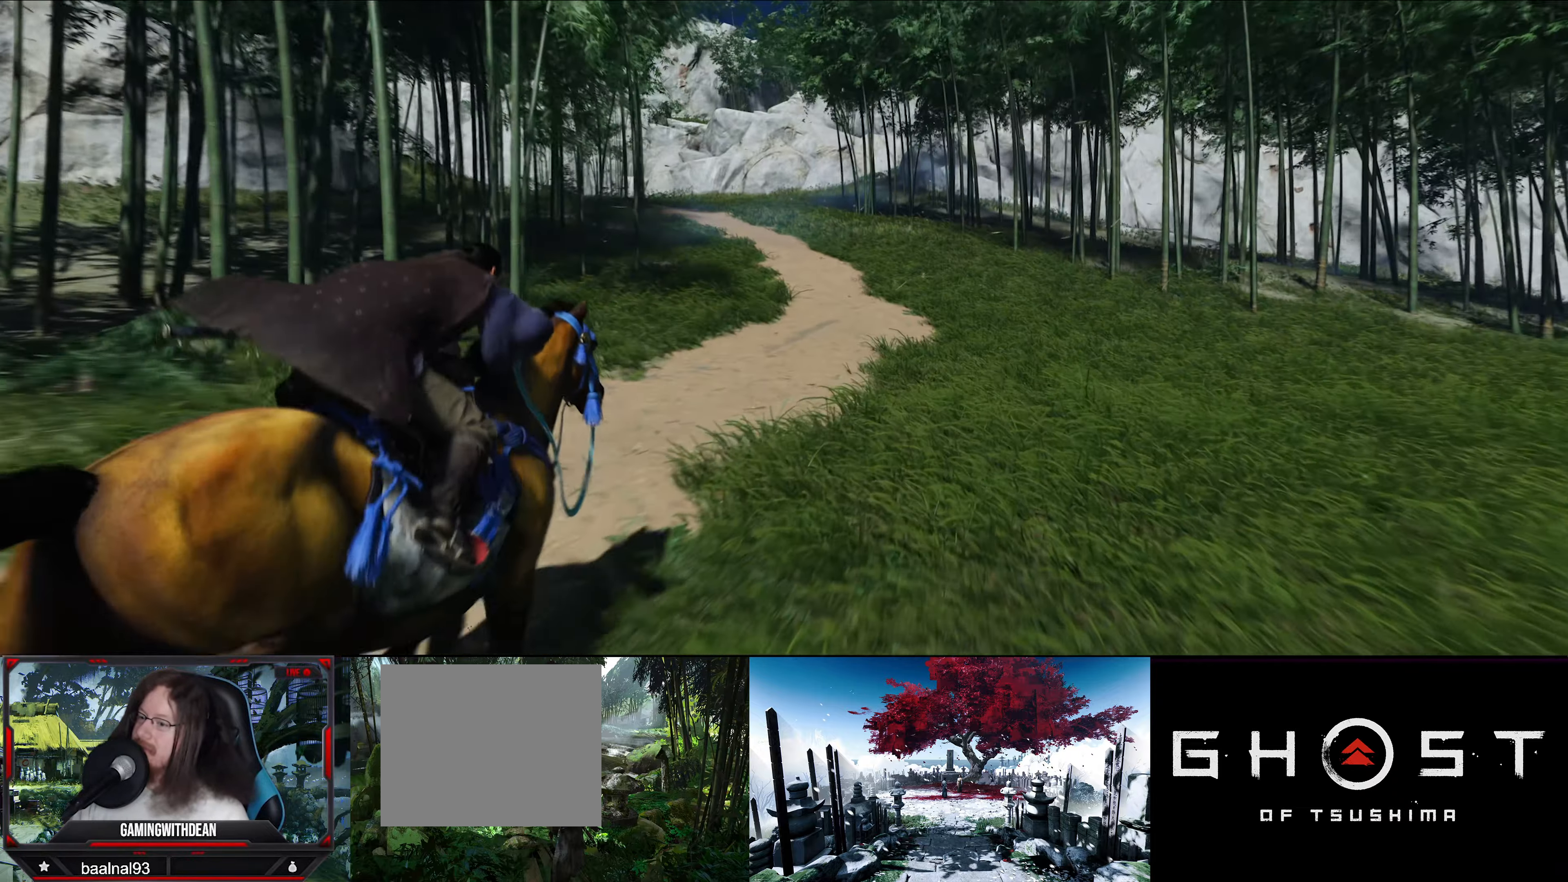
{"buttons": [], "left_stick": "up", "right_stick": "center", "events": []}
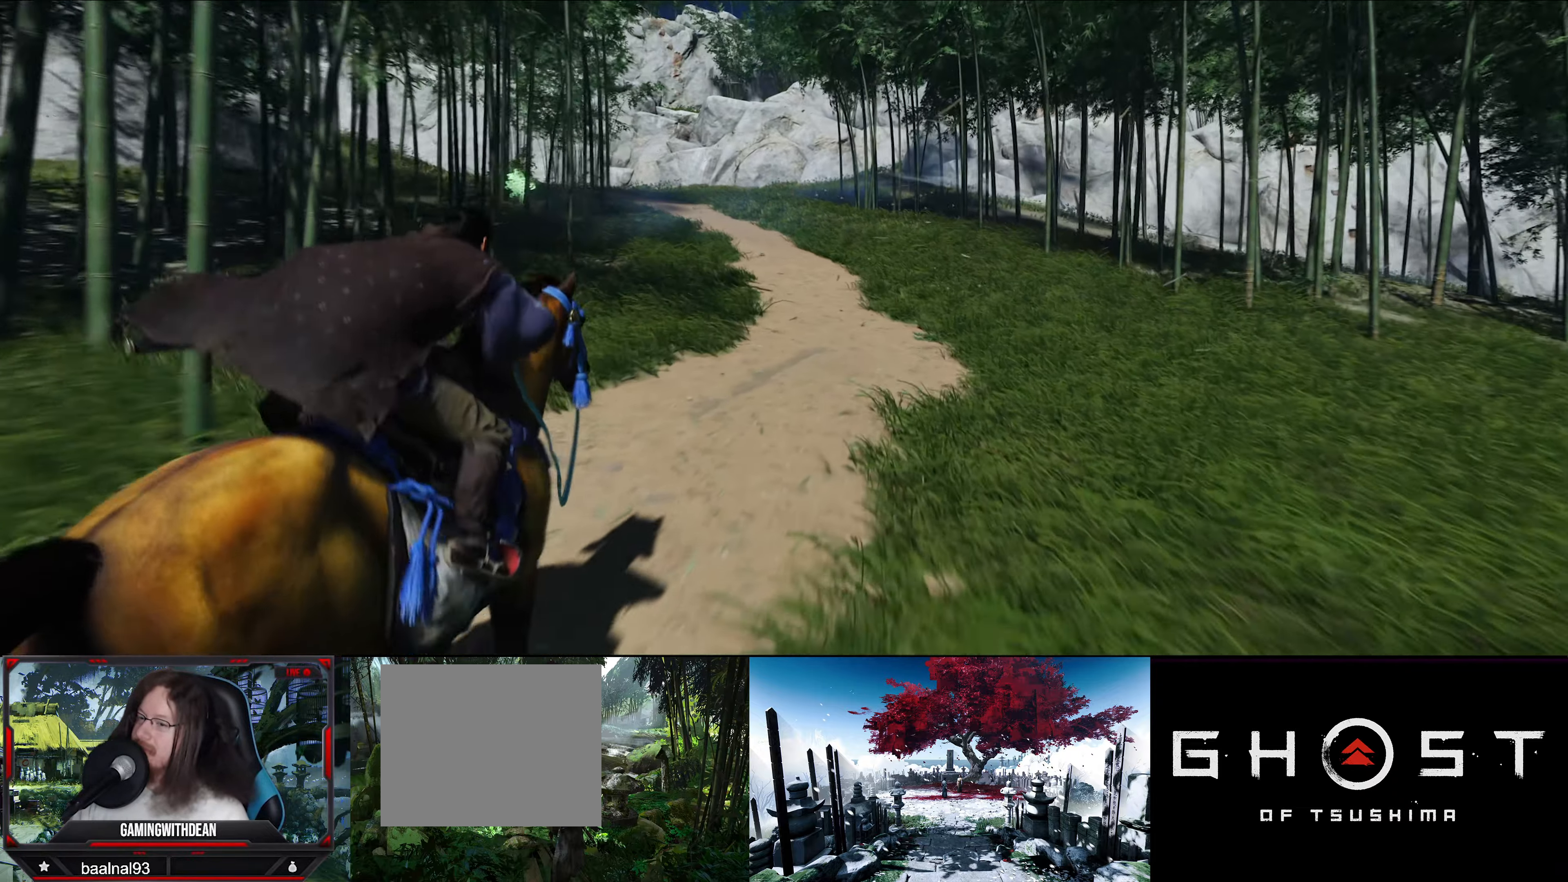
{"buttons": [], "left_stick": "up", "right_stick": "center", "events": []}
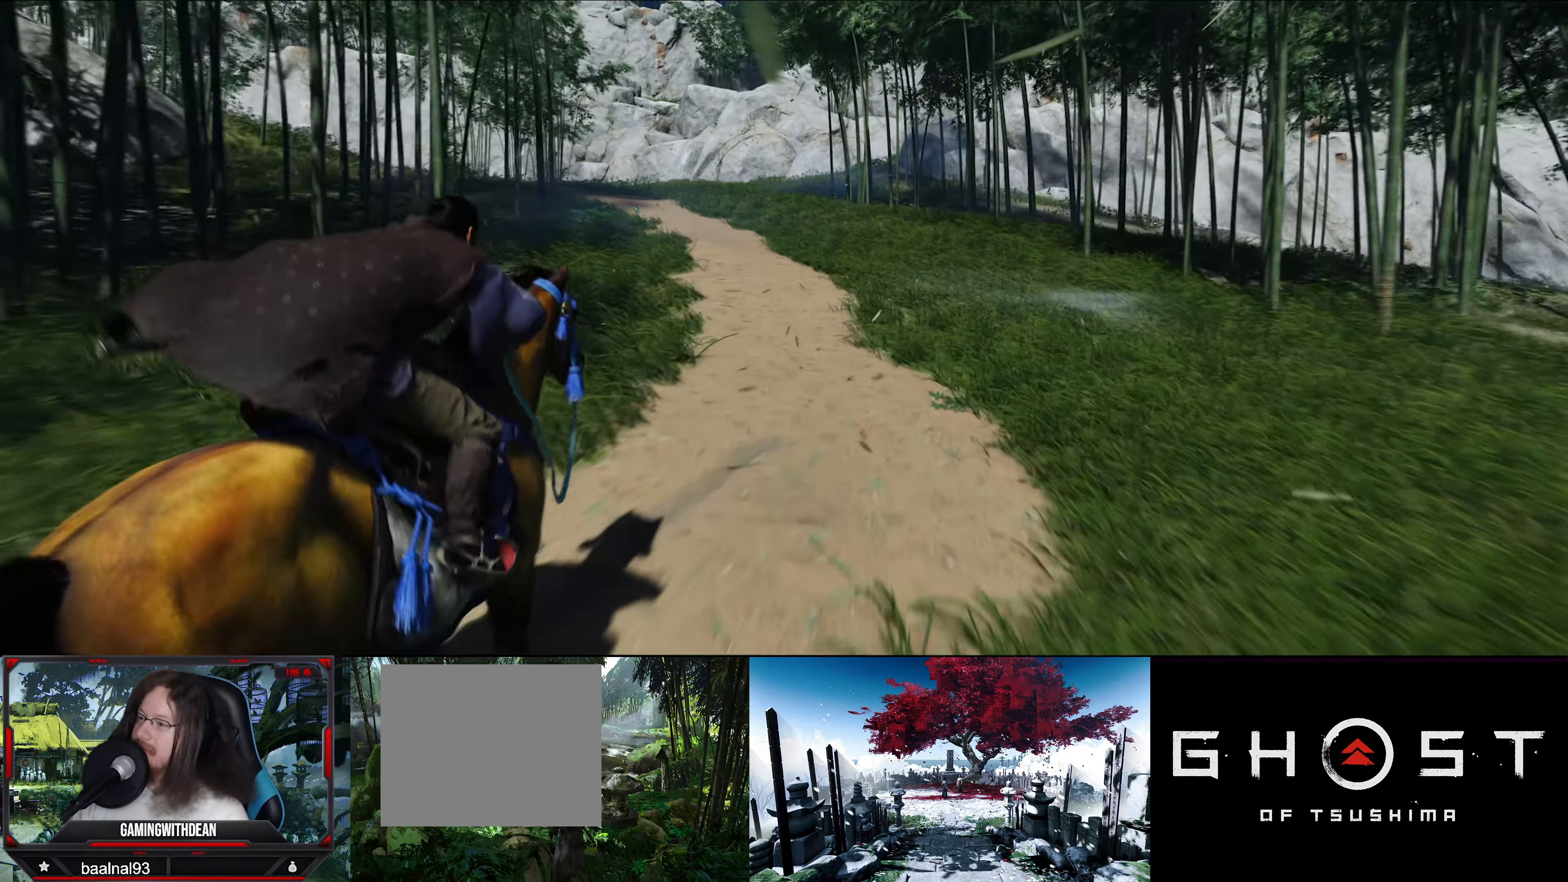
{"buttons": [], "left_stick": "up", "right_stick": "center", "events": [[66, "right_stick", "left"], [416, "right_stick", "center"]]}
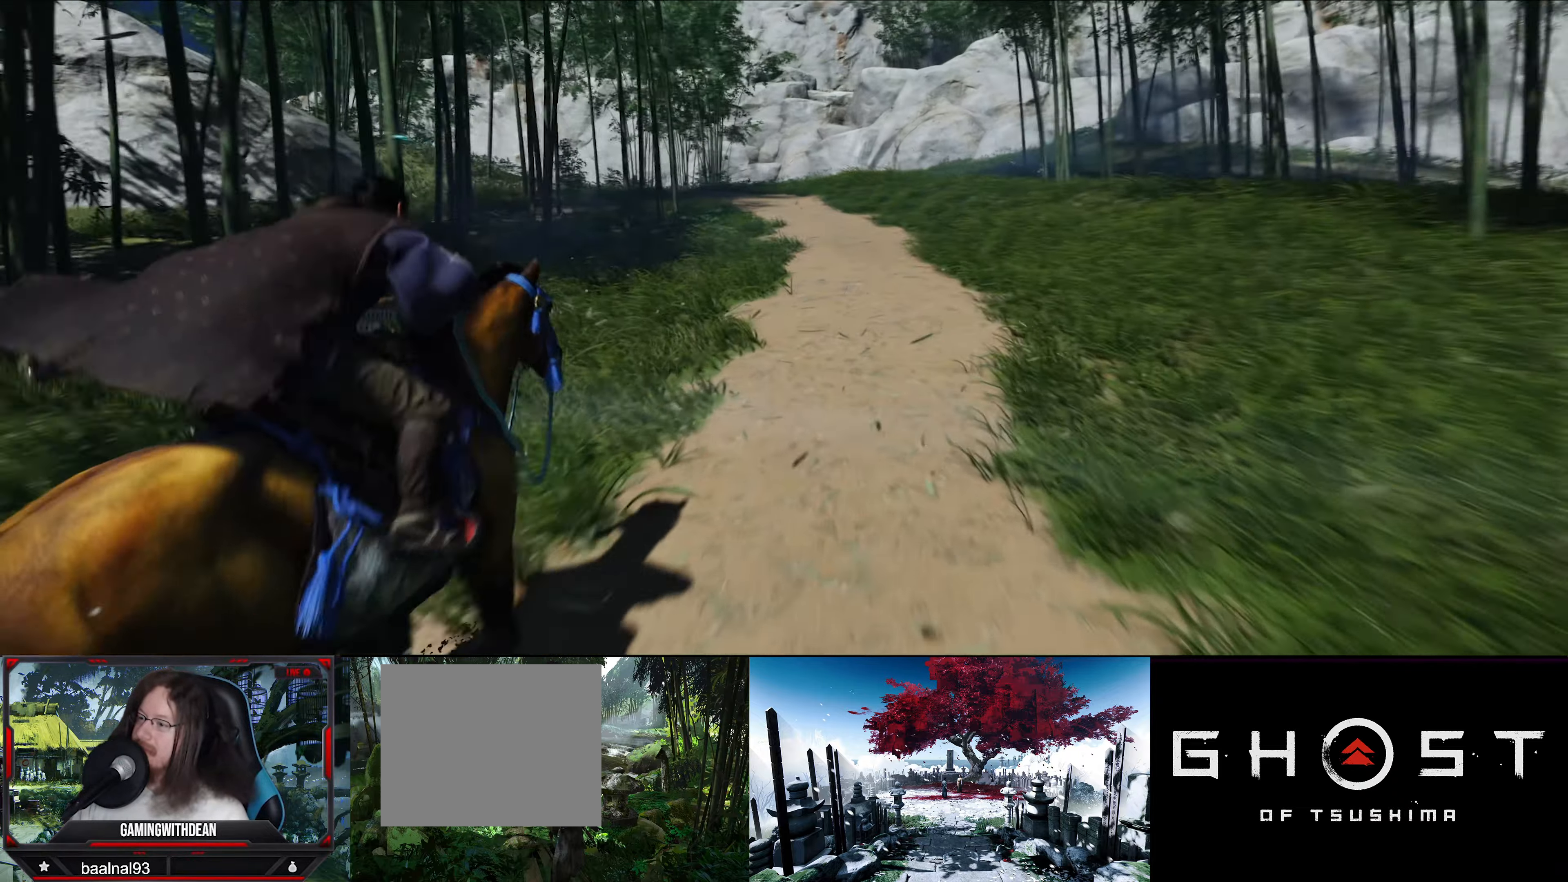
{"buttons": [], "left_stick": "up", "right_stick": "down-left", "events": [[200, "right_stick", "down-left"]]}
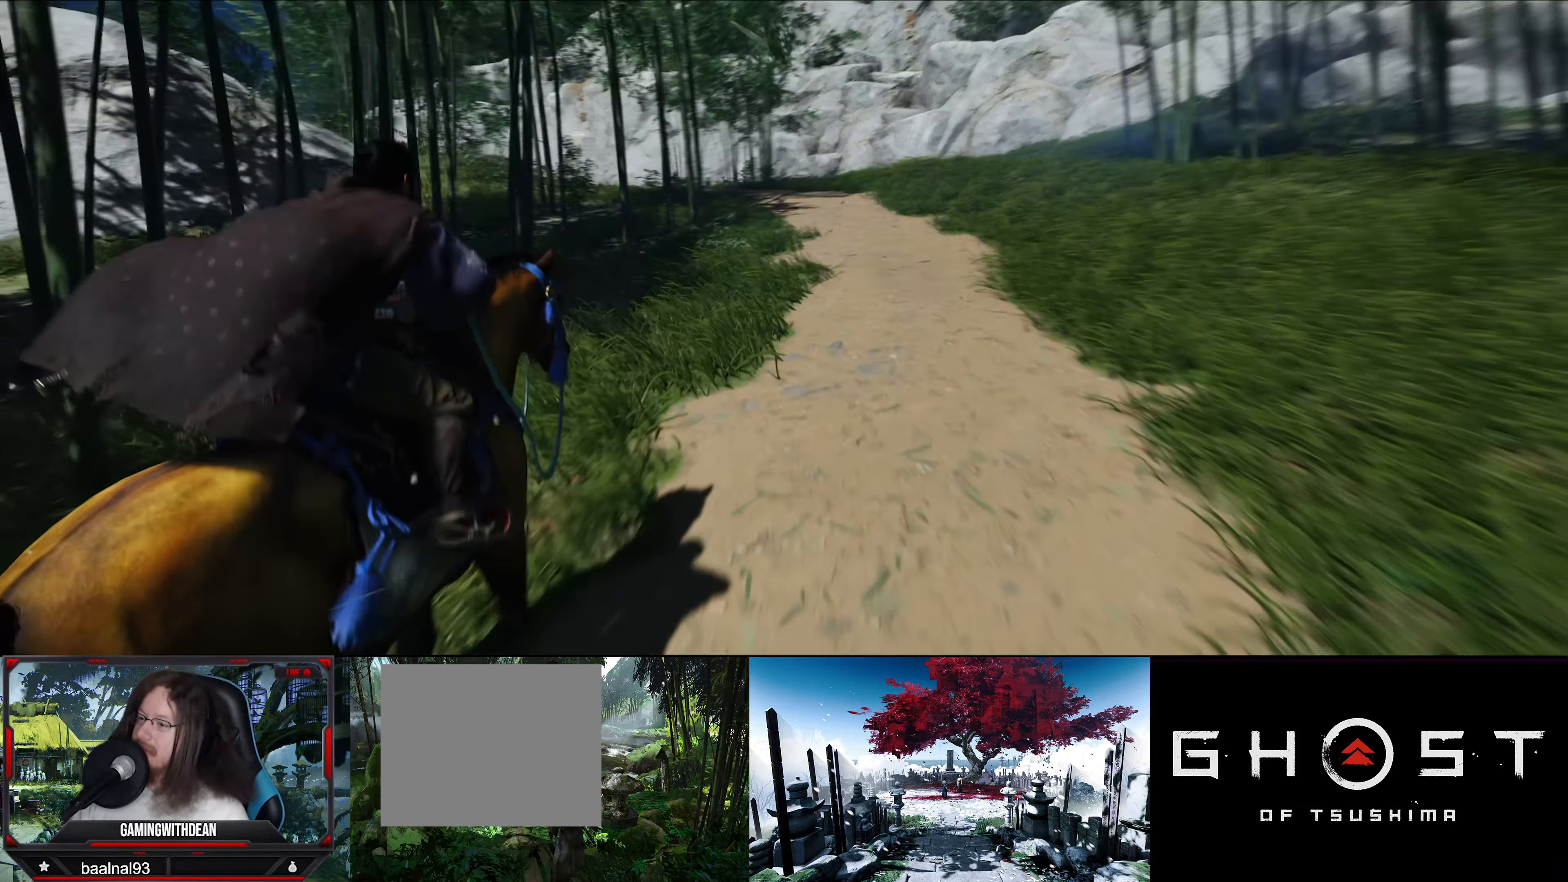
{"buttons": [], "left_stick": "up-right", "right_stick": "down-left", "events": [[16, "right_stick", "center"], [166, "left_stick", "up-right"], [416, "right_stick", "down-left"]]}
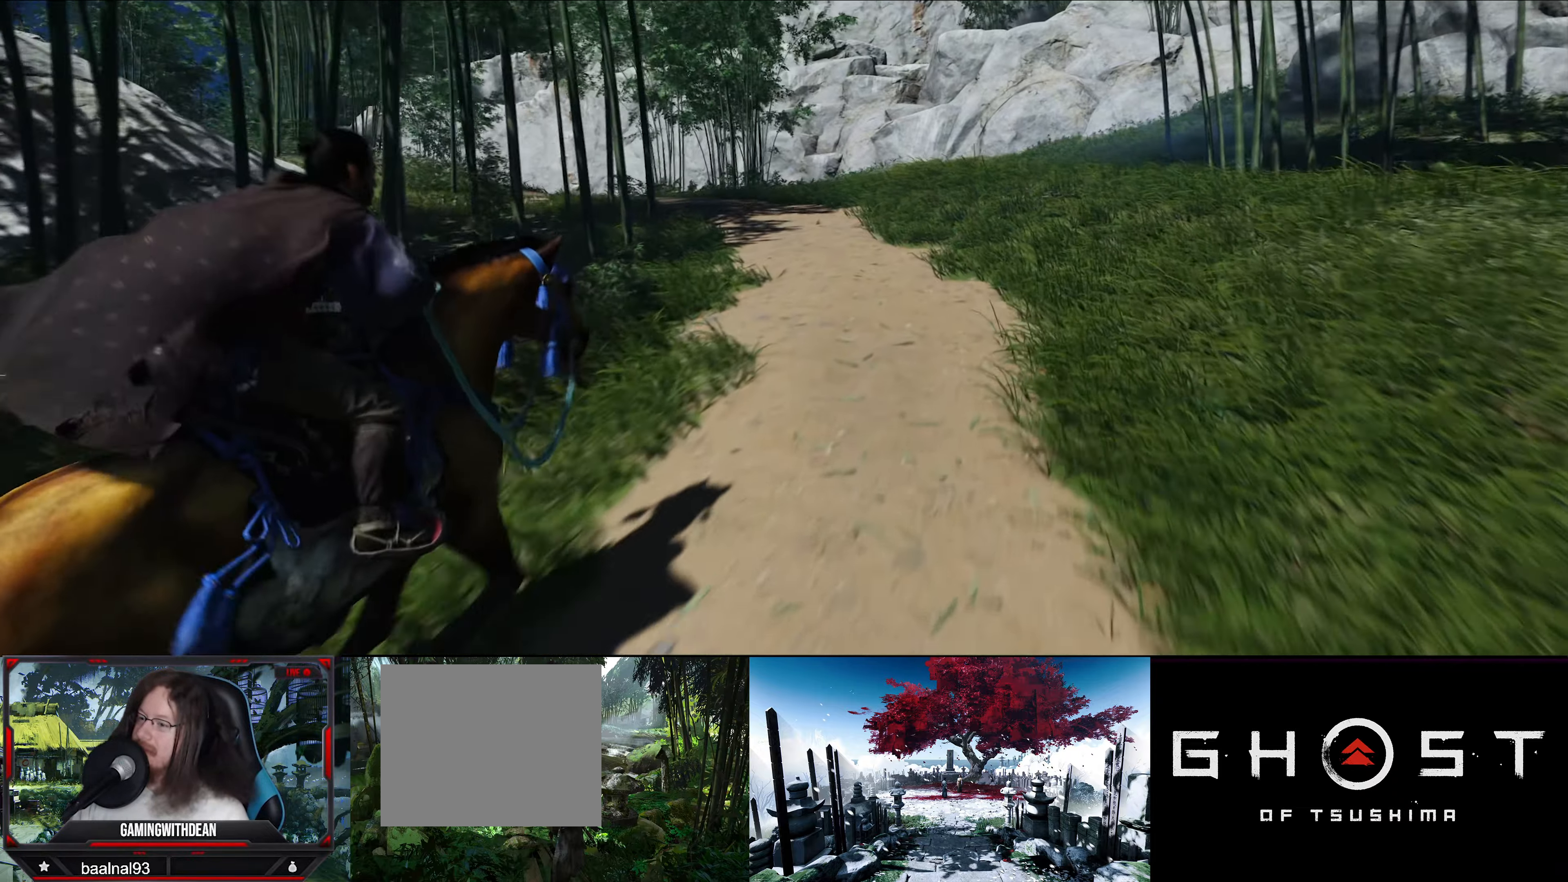
{"buttons": [], "left_stick": "up-right", "right_stick": "center", "events": [[100, "left_stick", "up"], [483, "left_stick", "up-right"], [483, "right_stick", "center"]]}
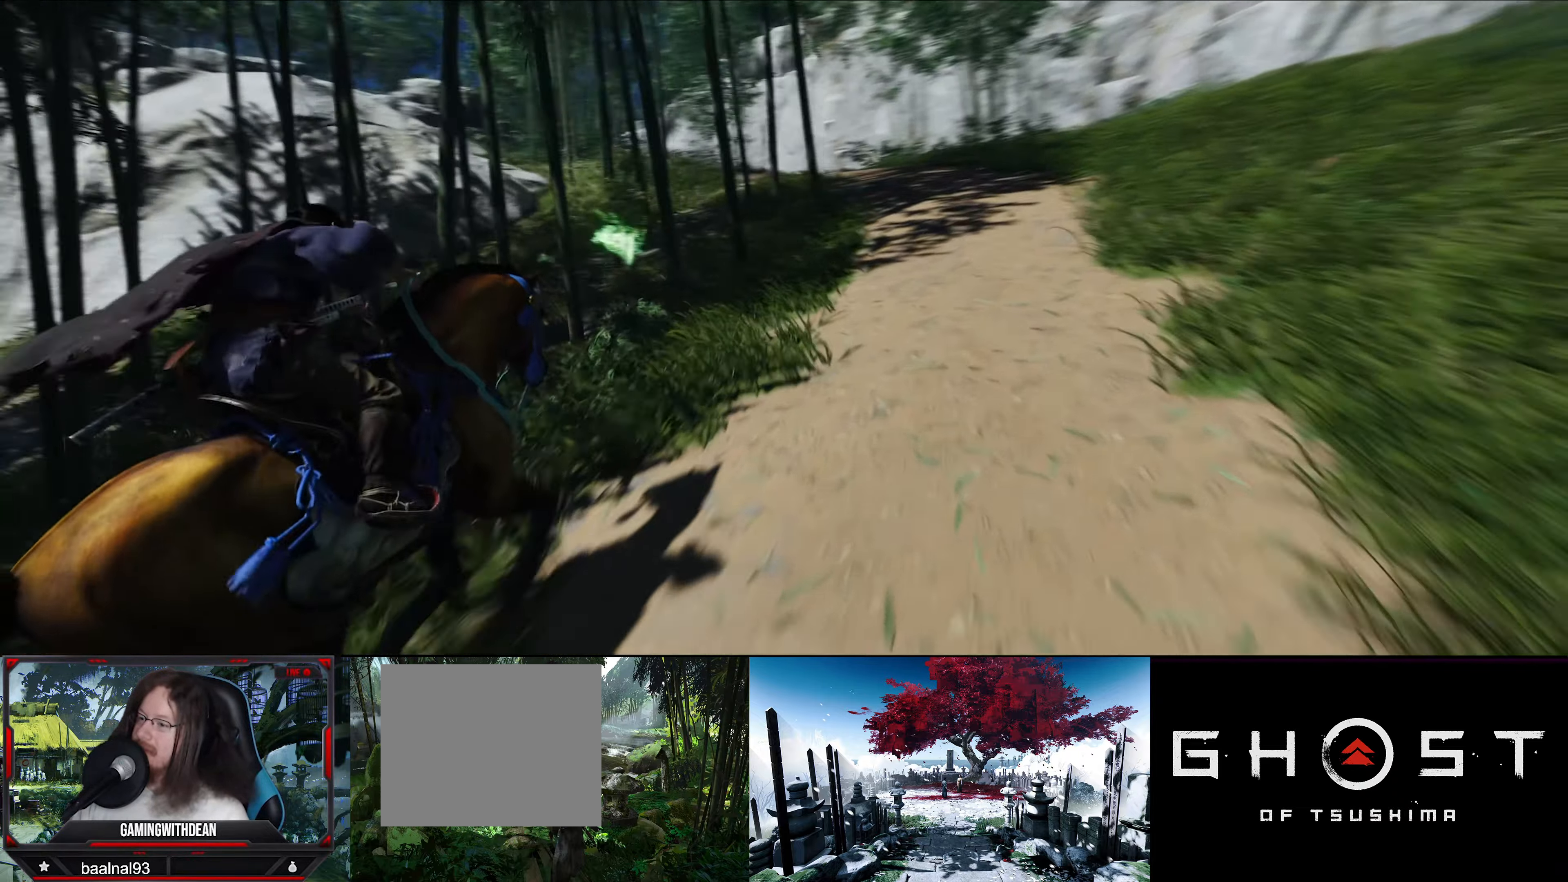
{"buttons": [], "left_stick": "up-right", "right_stick": "down-left", "events": [[333, "right_stick", "down-left"]]}
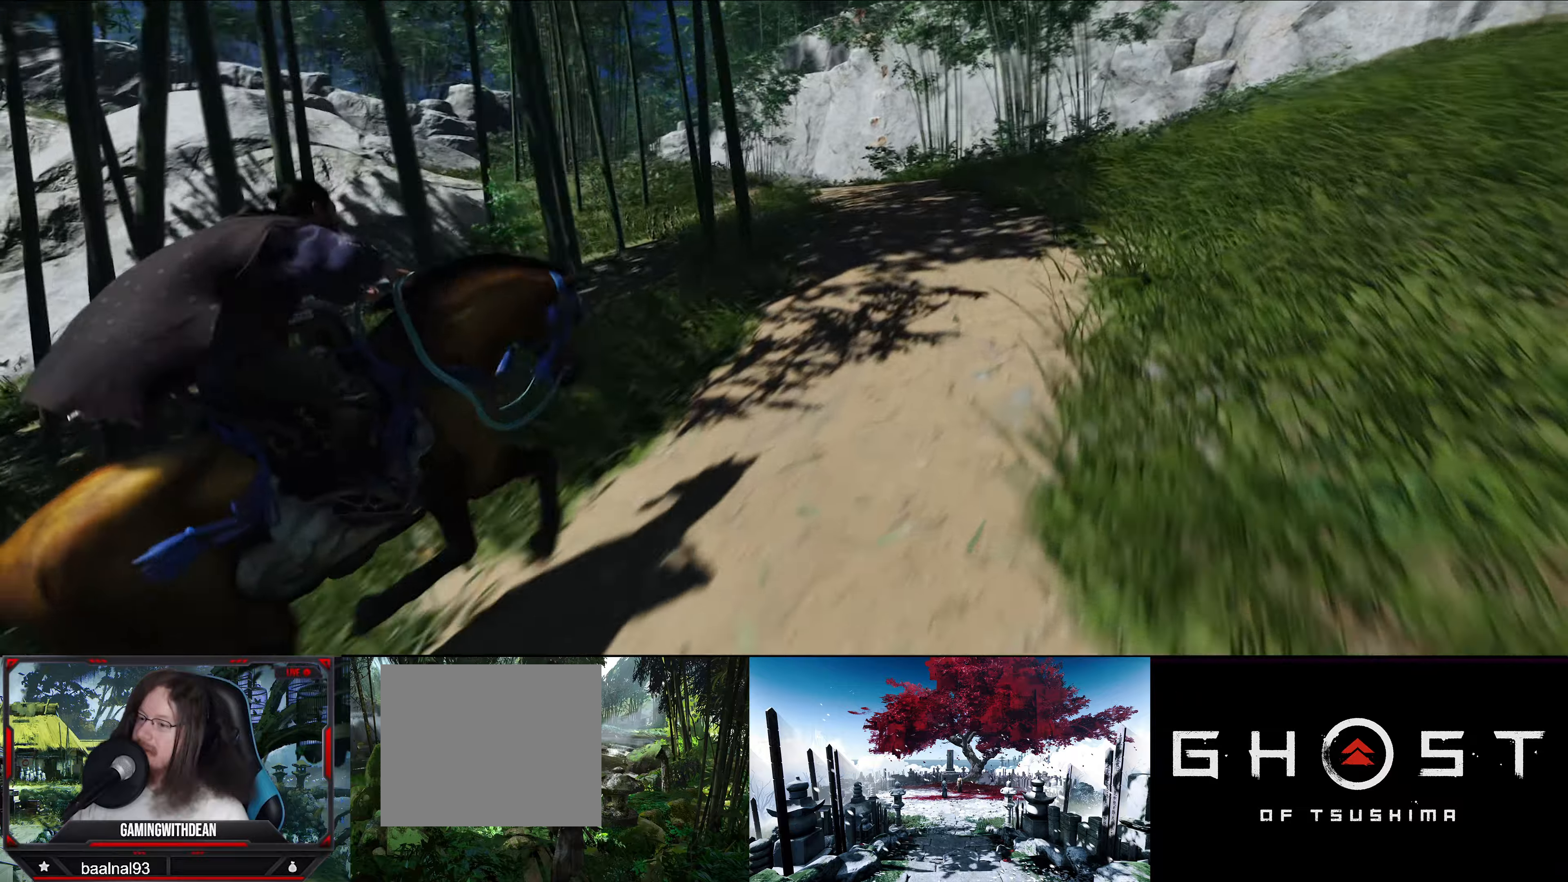
{"buttons": [], "left_stick": "up", "right_stick": "center", "events": [[17, "left_stick", "up"], [433, "right_stick", "center"]]}
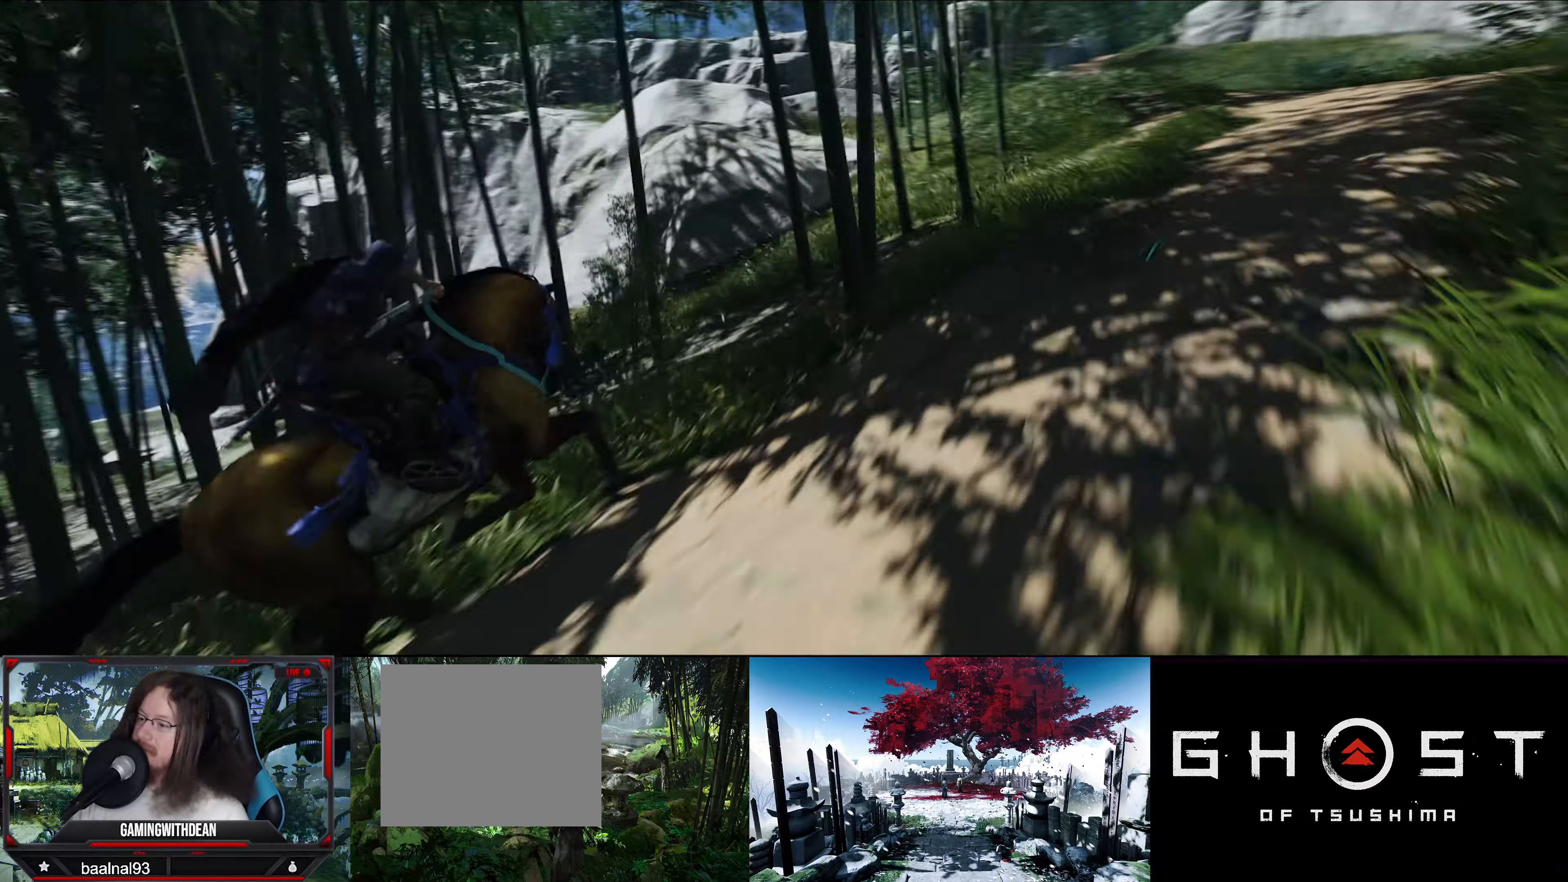
{"buttons": [], "left_stick": "center", "right_stick": "center", "events": [[300, "left_stick", "center"]]}
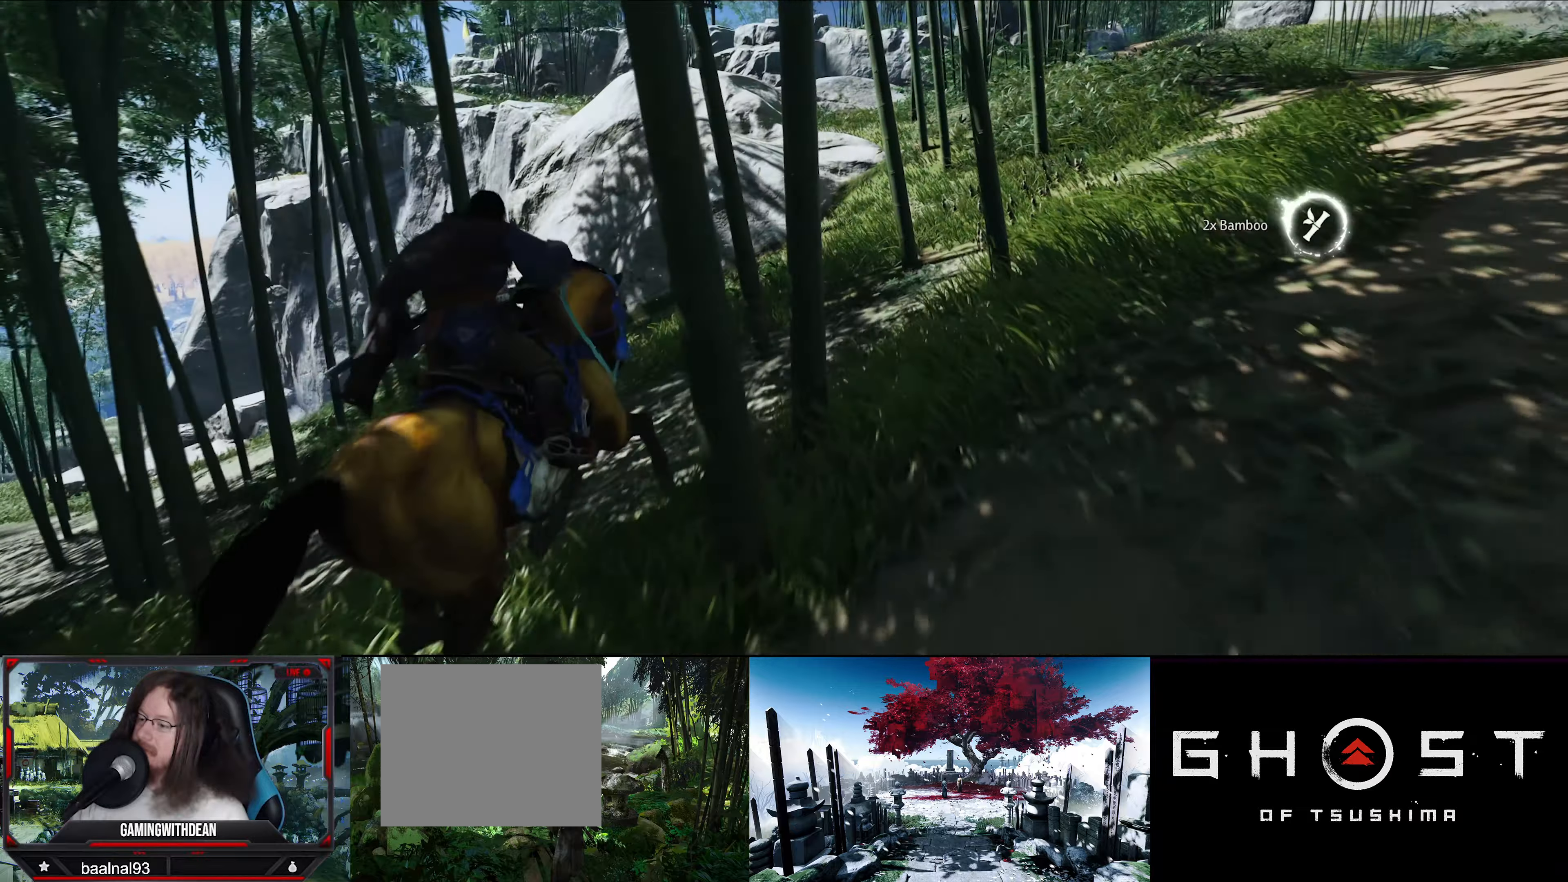
{"buttons": [], "left_stick": "up-right", "right_stick": "right", "events": [[200, "left_stick", "right"], [217, "right_stick", "right"], [283, "left_stick", "up-right"]]}
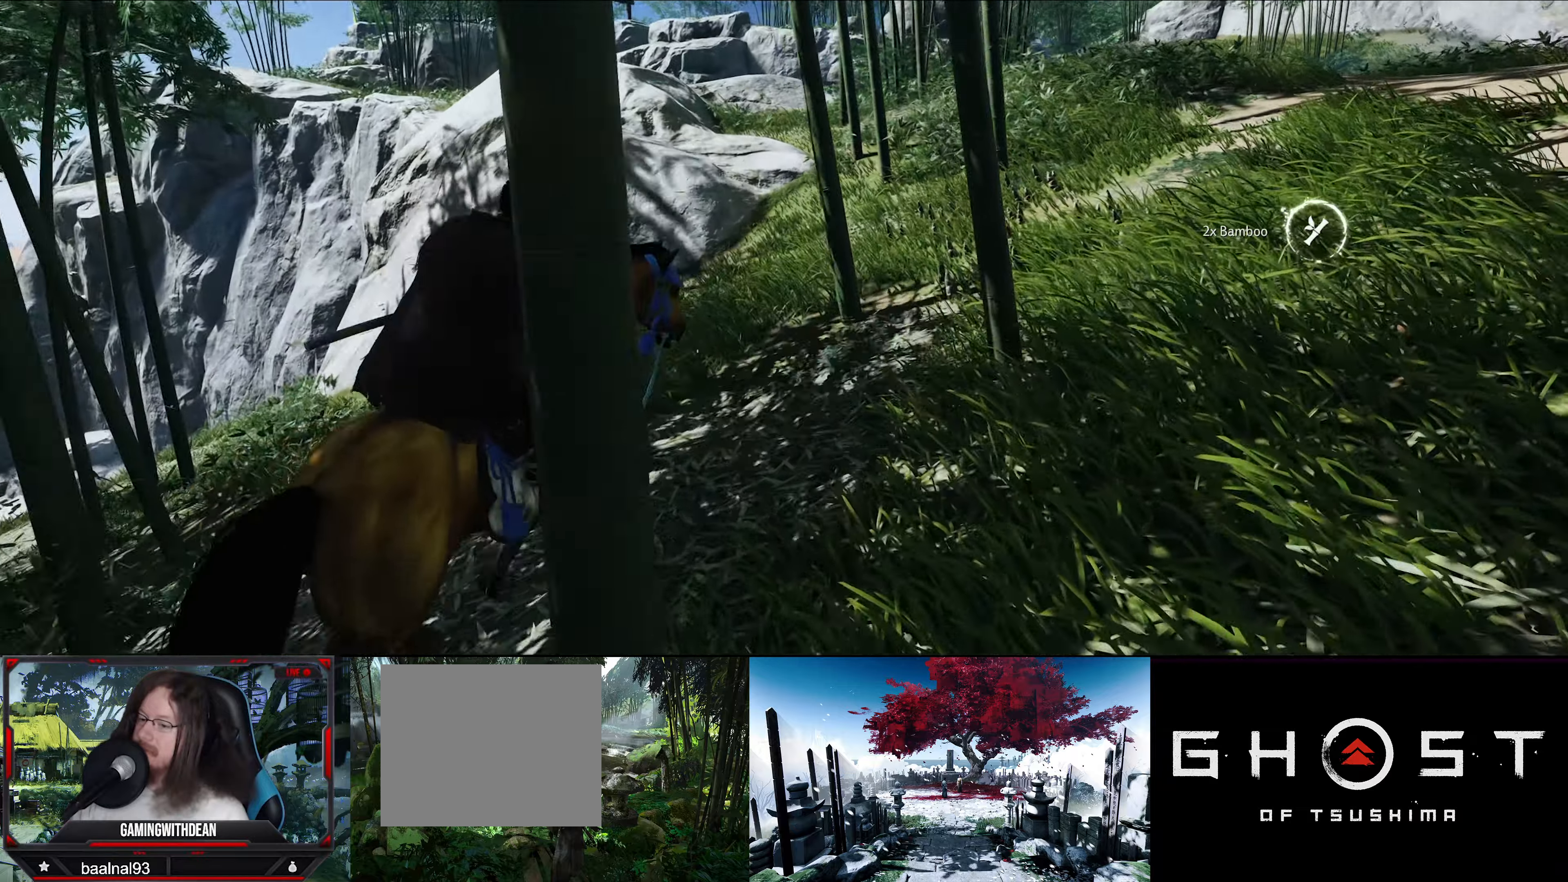
{"buttons": [], "left_stick": "up-right", "right_stick": "center", "events": [[450, "right_stick", "center"]]}
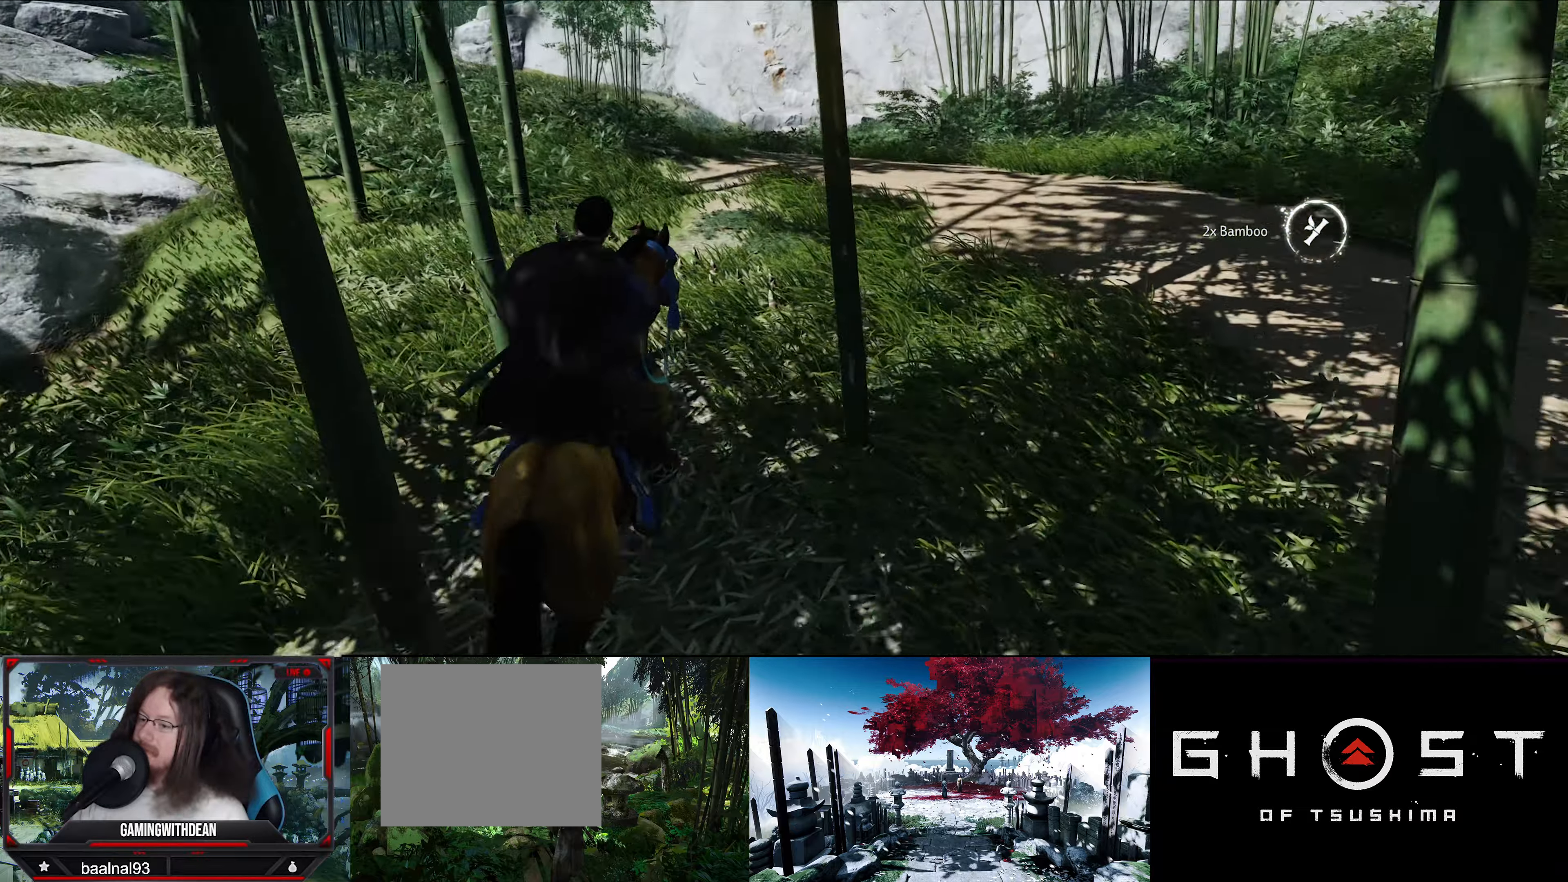
{"buttons": [], "left_stick": "up", "right_stick": "center", "events": [[117, "left_stick", "up"]]}
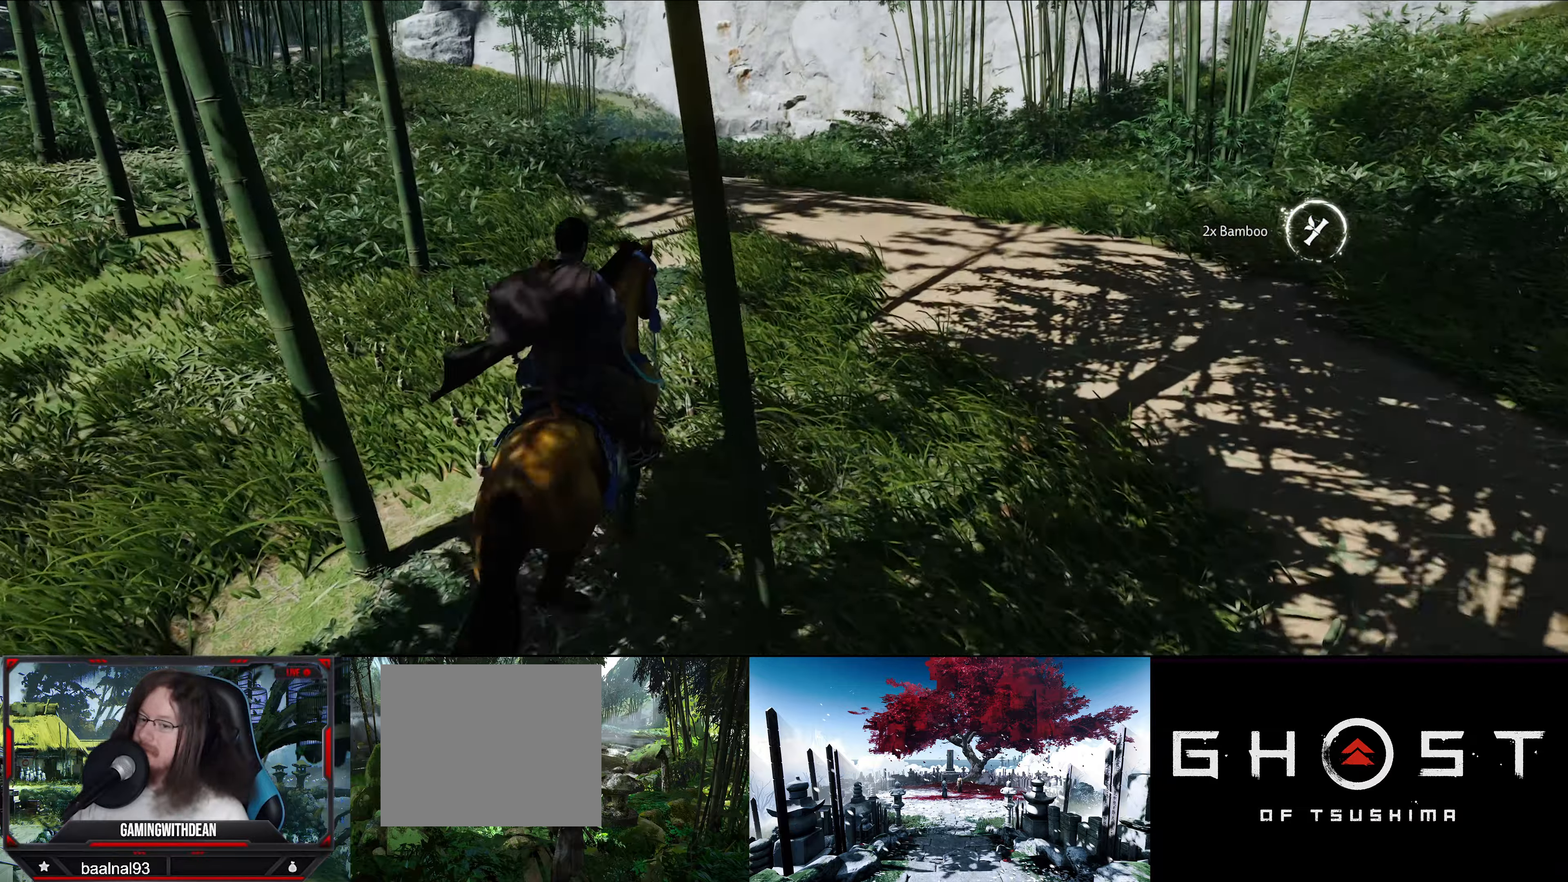
{"buttons": [], "left_stick": "up", "right_stick": "up-left", "events": [[283, "right_stick", "up-left"]]}
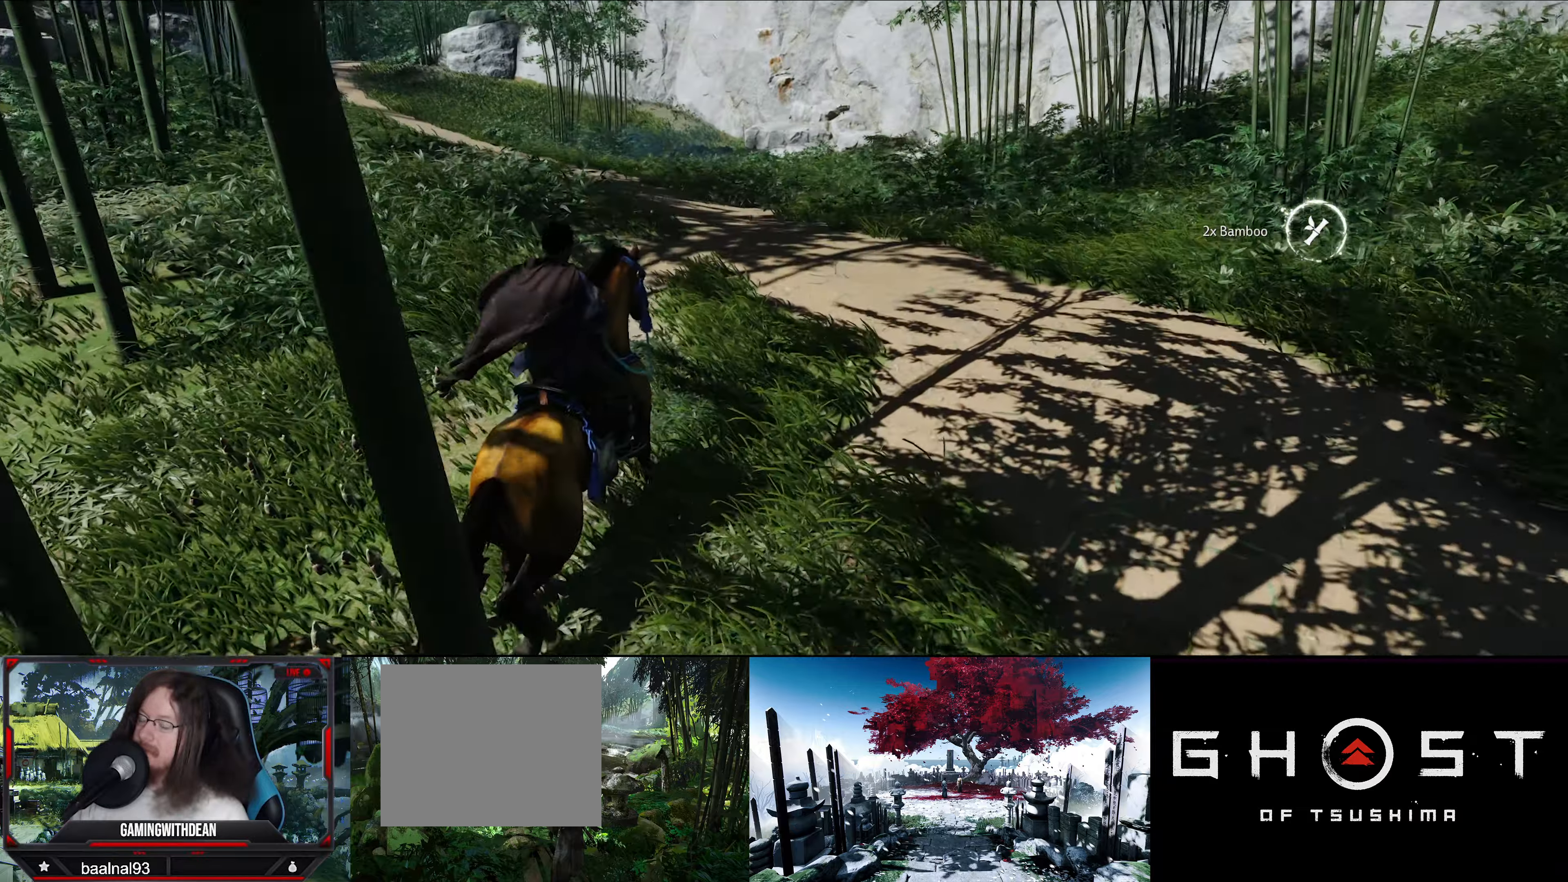
{"buttons": [], "left_stick": "up", "right_stick": "center", "events": [[117, "right_stick", "center"]]}
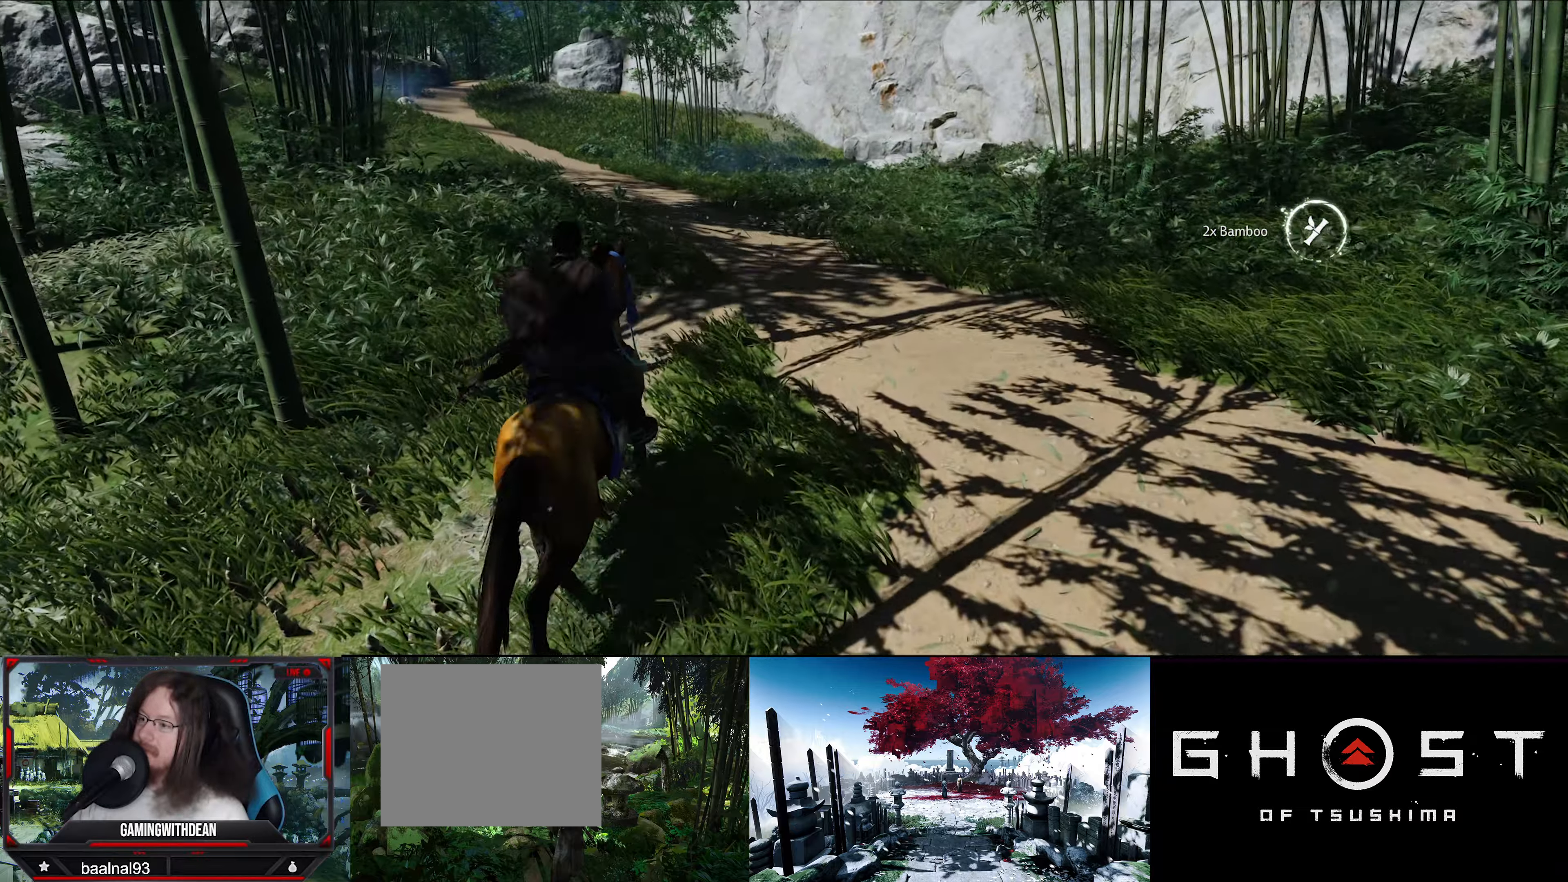
{"buttons": [], "left_stick": "up", "right_stick": "up-left", "events": [[83, "right_stick", "up-left"]]}
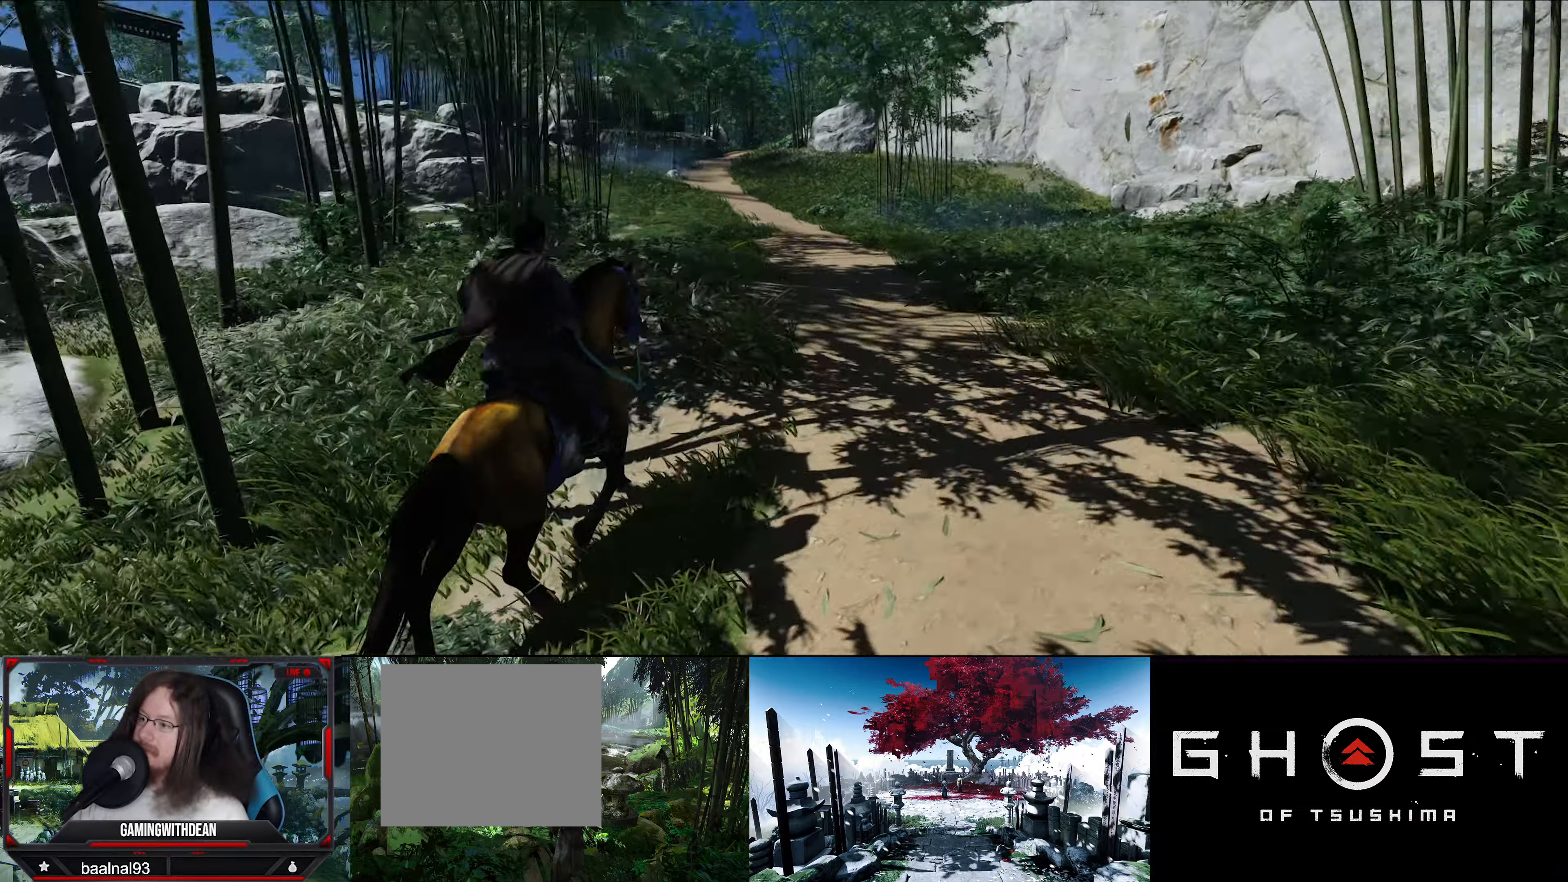
{"buttons": [], "left_stick": "up-right", "right_stick": "center", "events": [[67, "left_stick", "up-right"], [117, "right_stick", "center"]]}
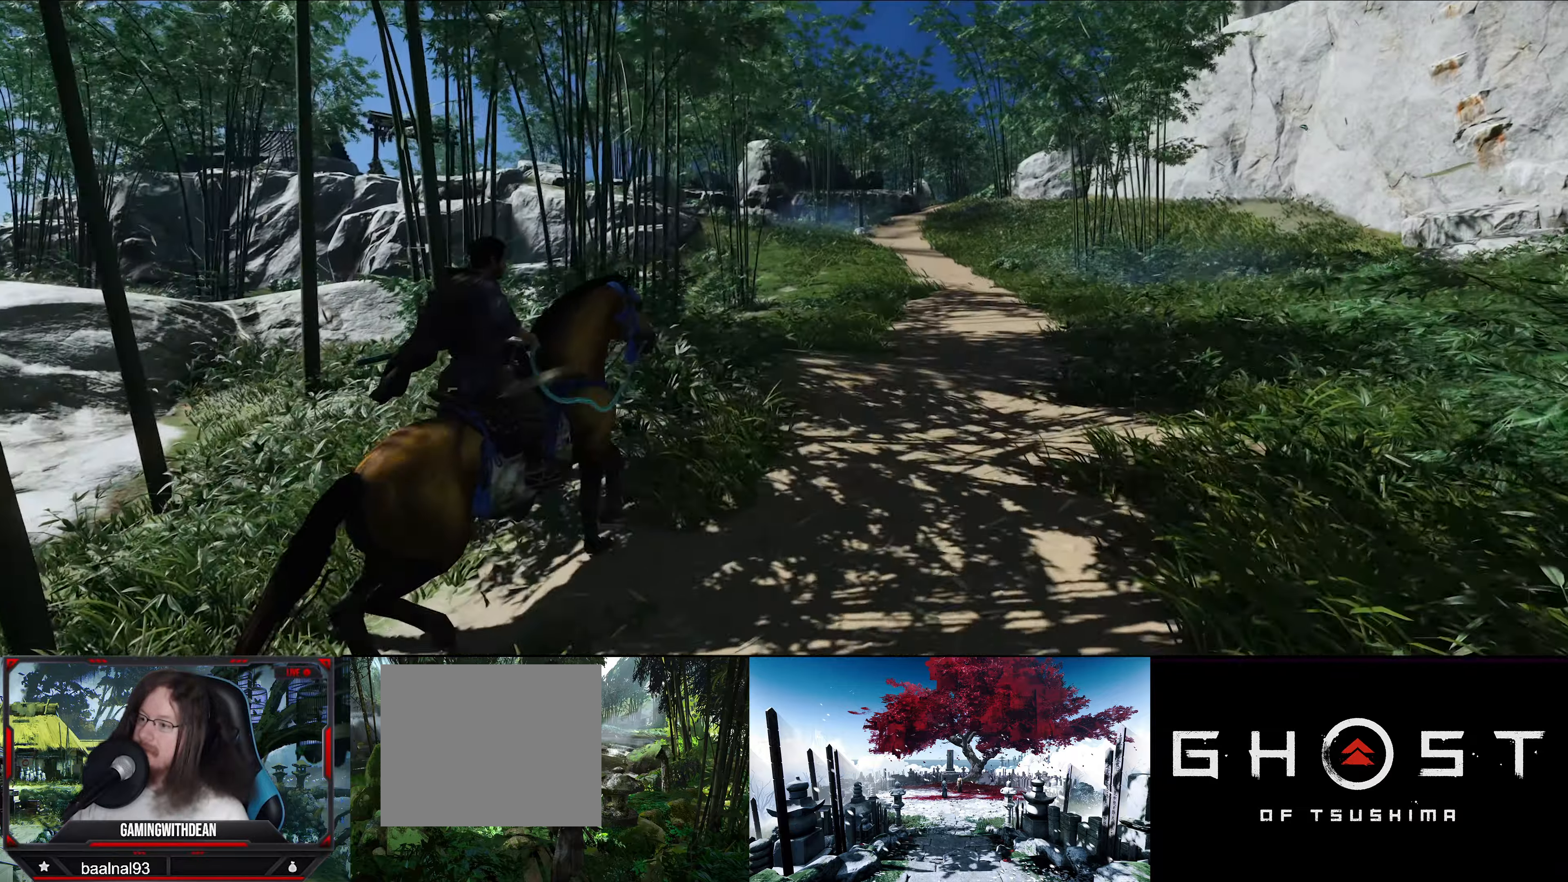
{"buttons": [], "left_stick": "up-right", "right_stick": "center", "events": []}
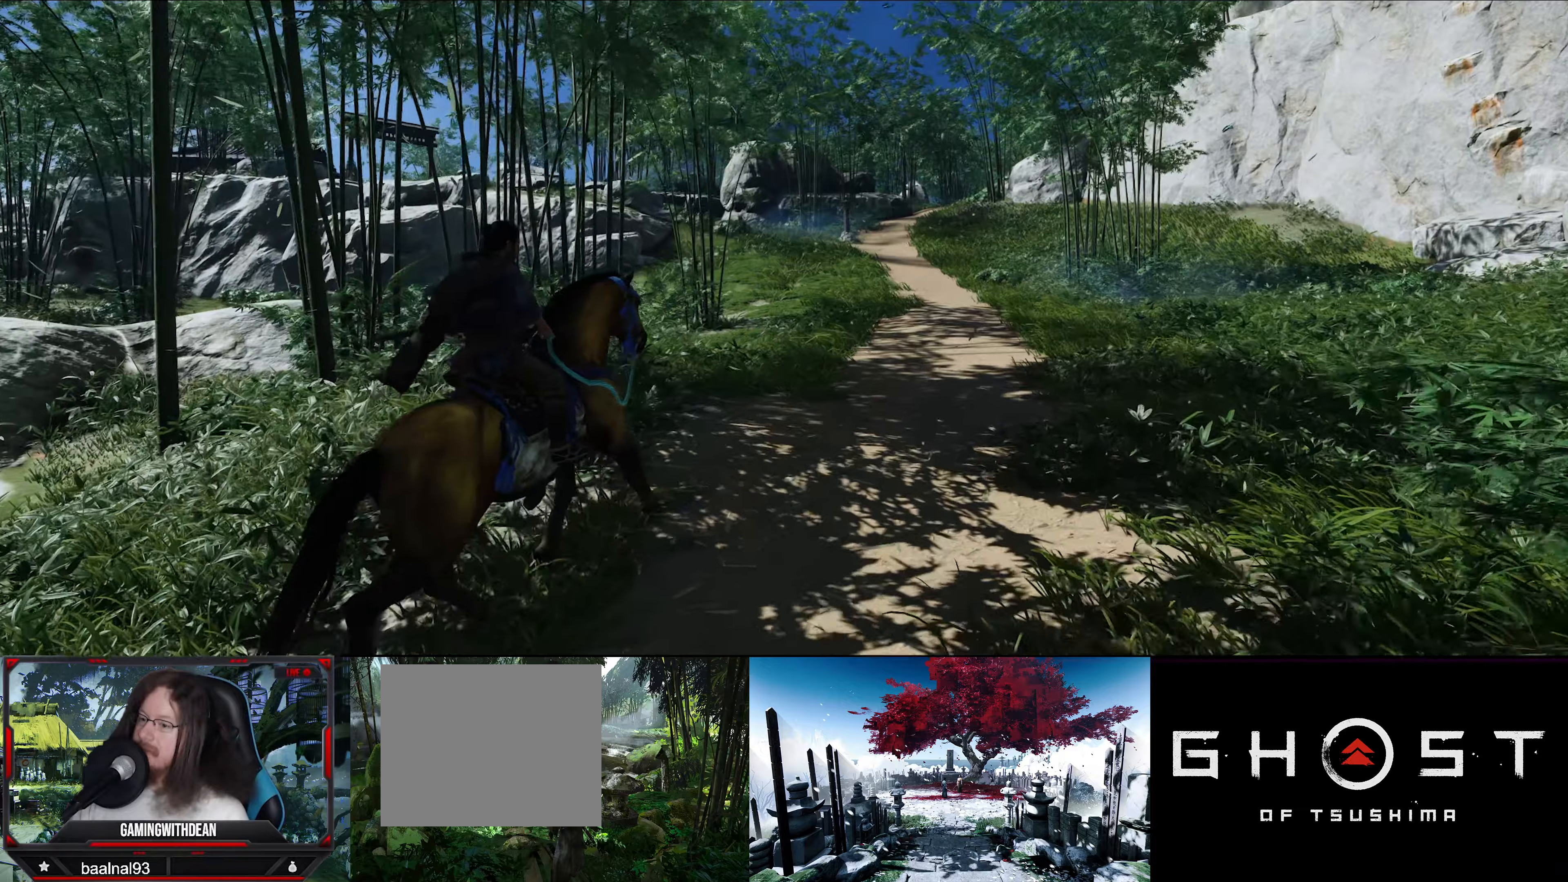
{"buttons": [], "left_stick": "up-right", "right_stick": "center", "events": []}
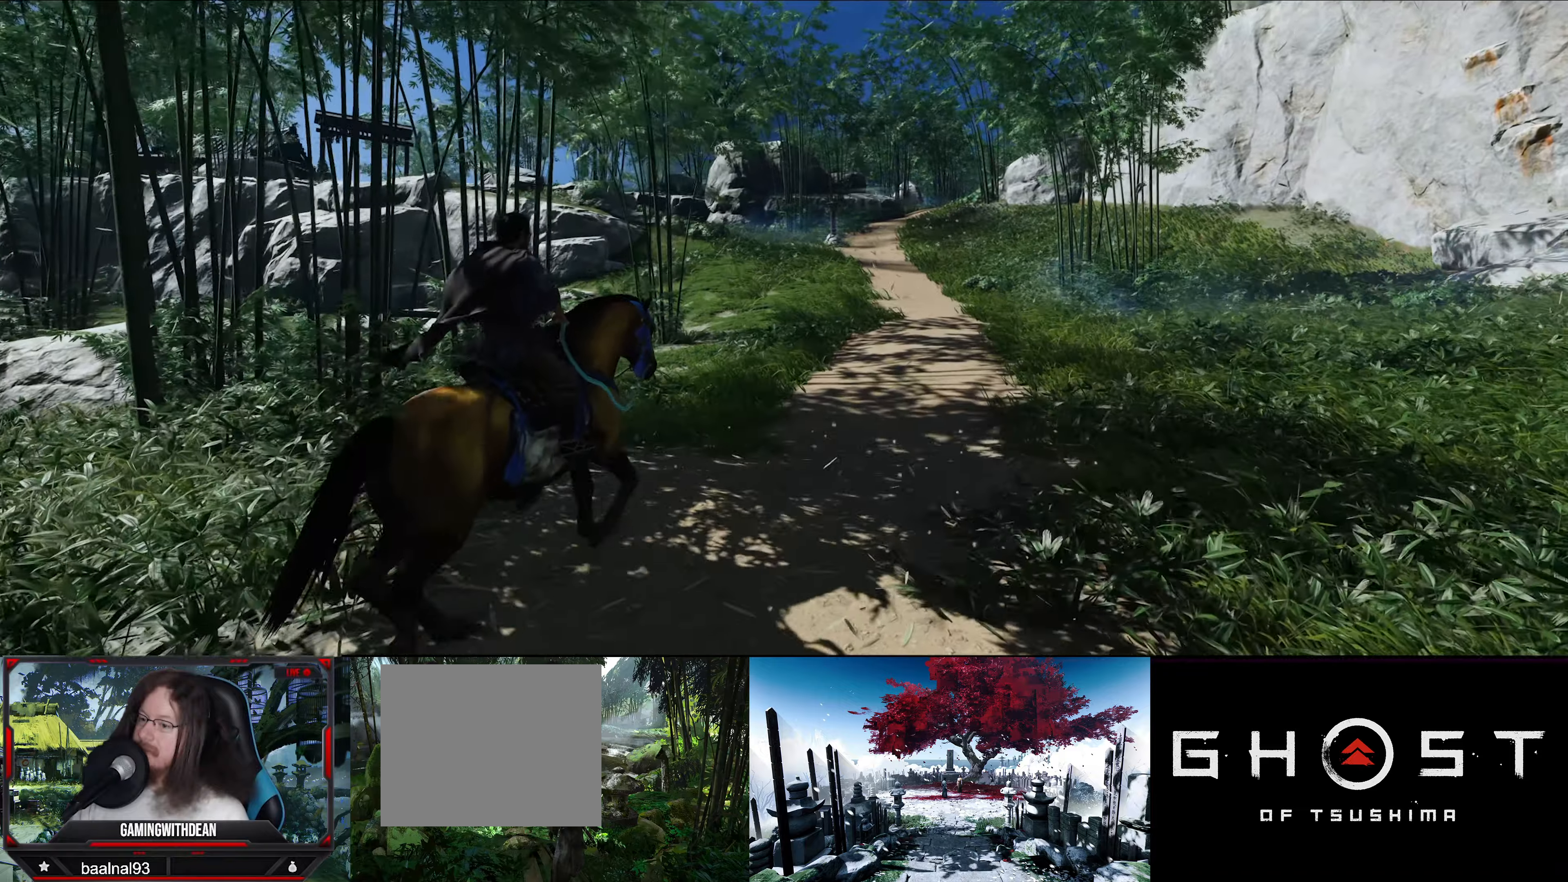
{"buttons": [], "left_stick": "up", "right_stick": "right", "events": [[184, "right_stick", "right"], [217, "left_stick", "up"]]}
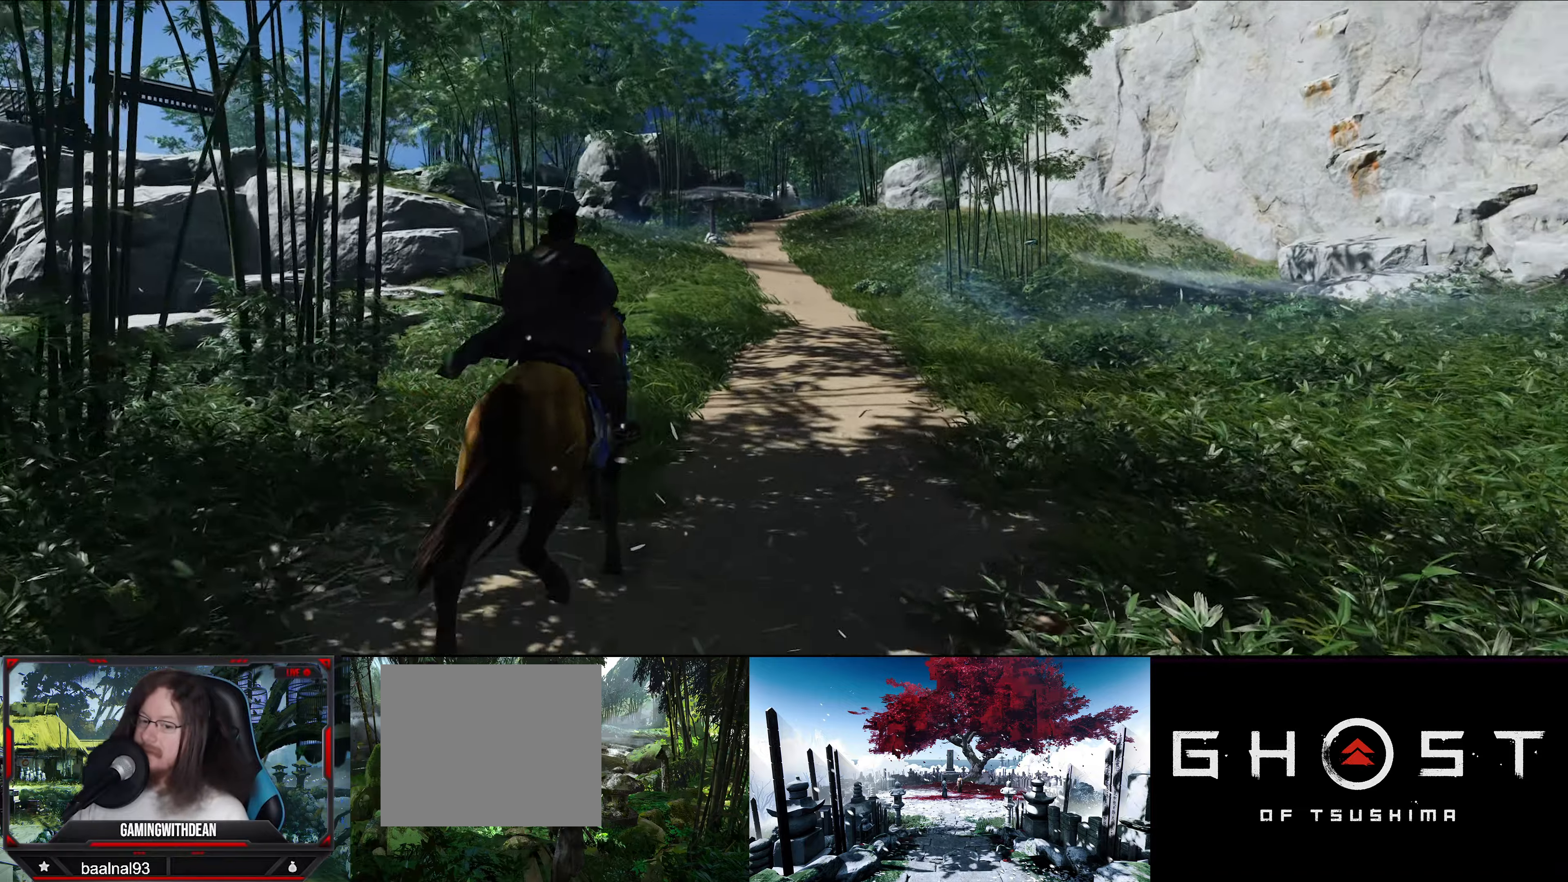
{"buttons": [], "left_stick": "up", "right_stick": "center", "events": [[150, "right_stick", "center"]]}
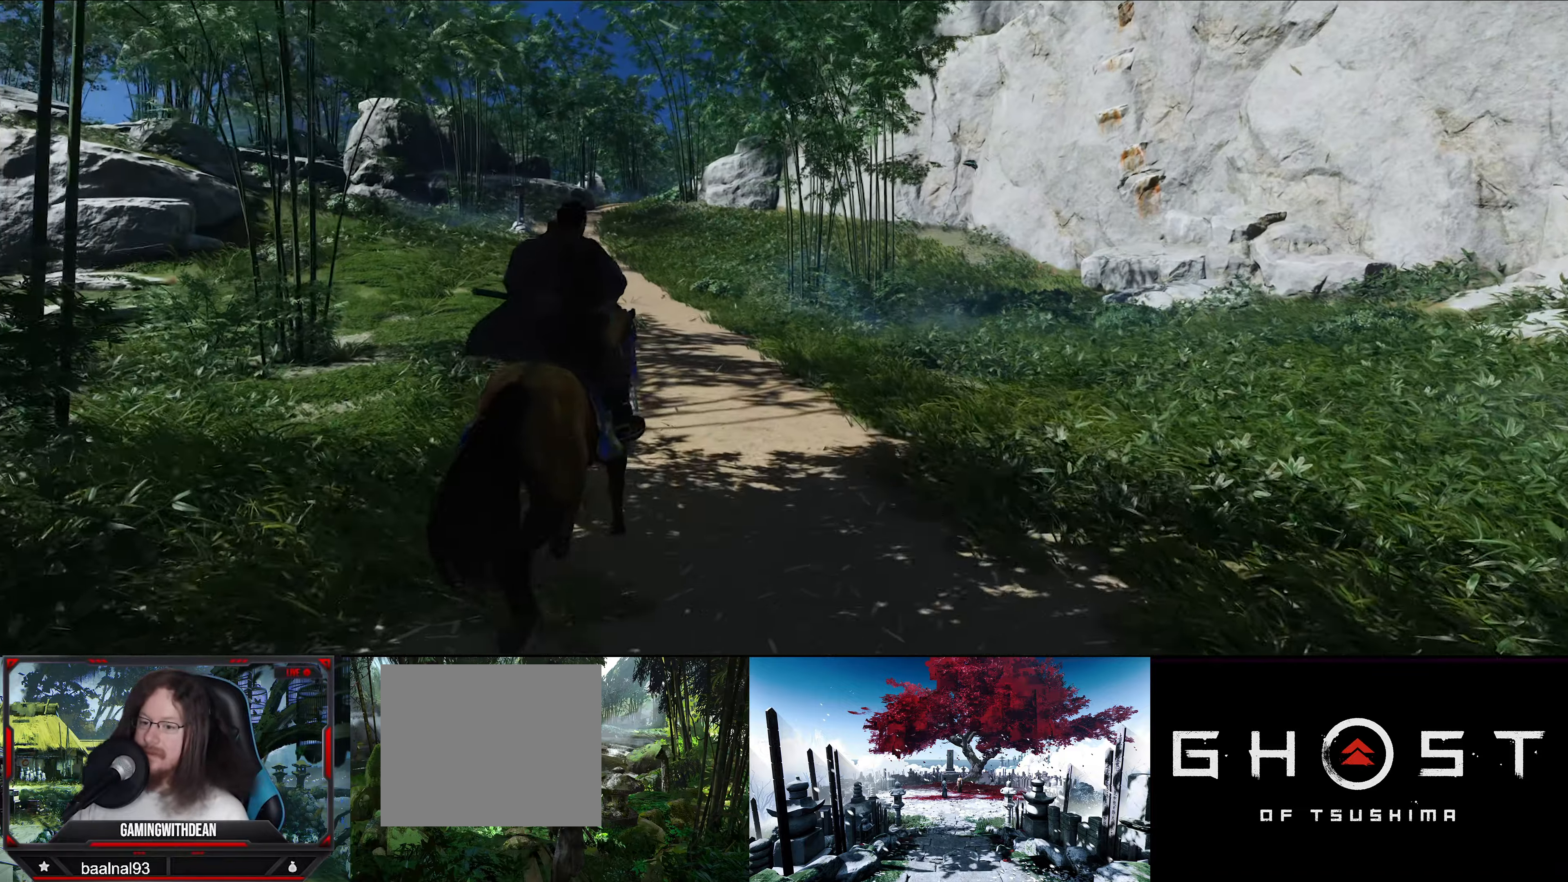
{"buttons": [], "left_stick": "up", "right_stick": "center", "events": []}
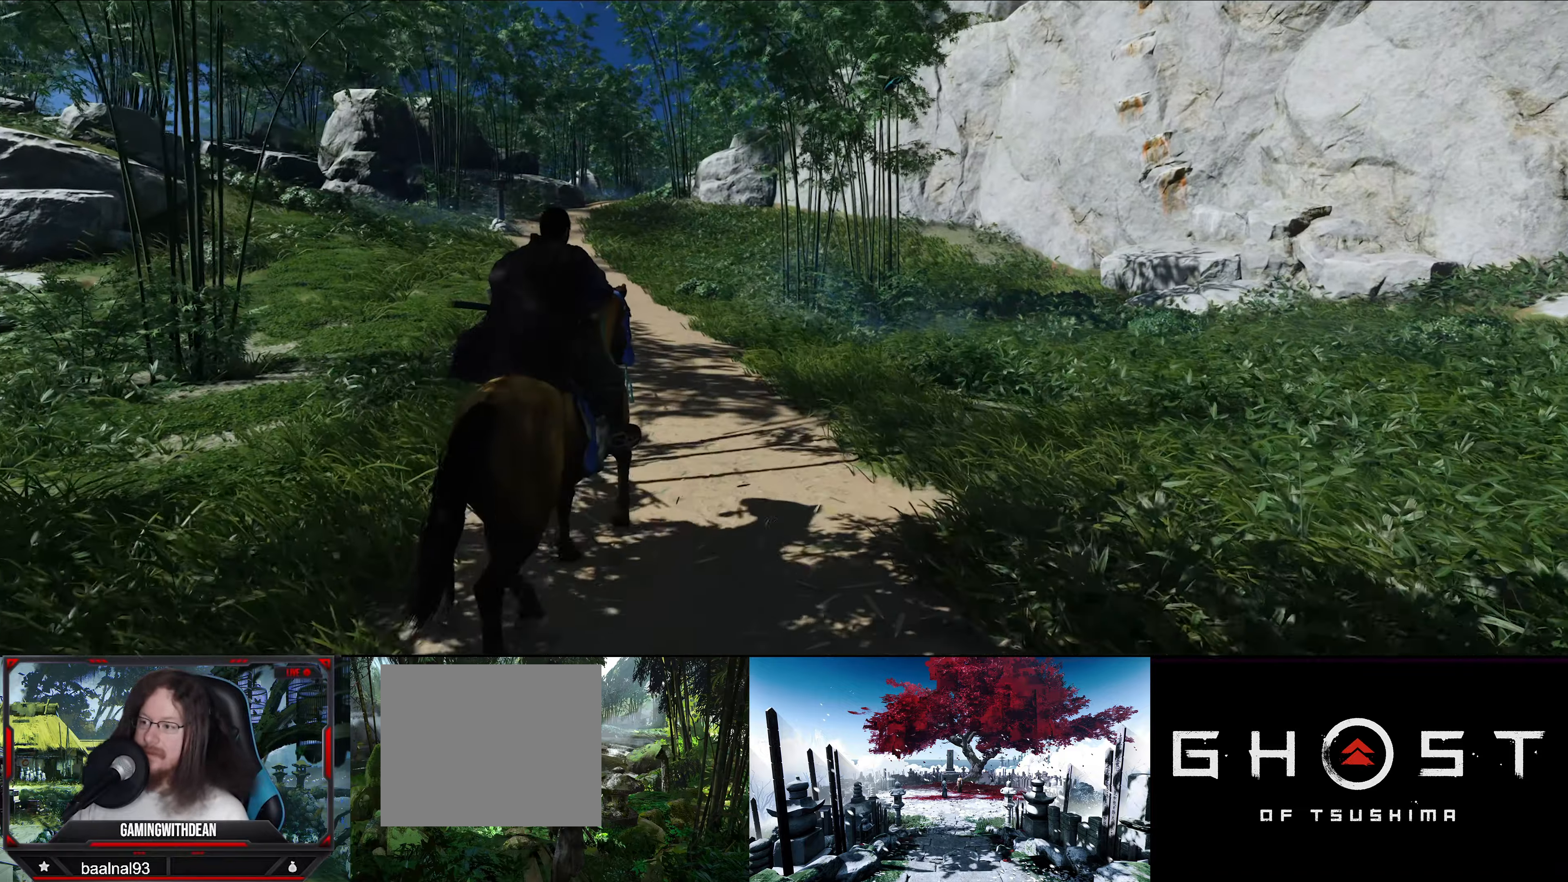
{"buttons": [], "left_stick": "up", "right_stick": "center", "events": [[250, "L3", "down"], [350, "L3", "up"]]}
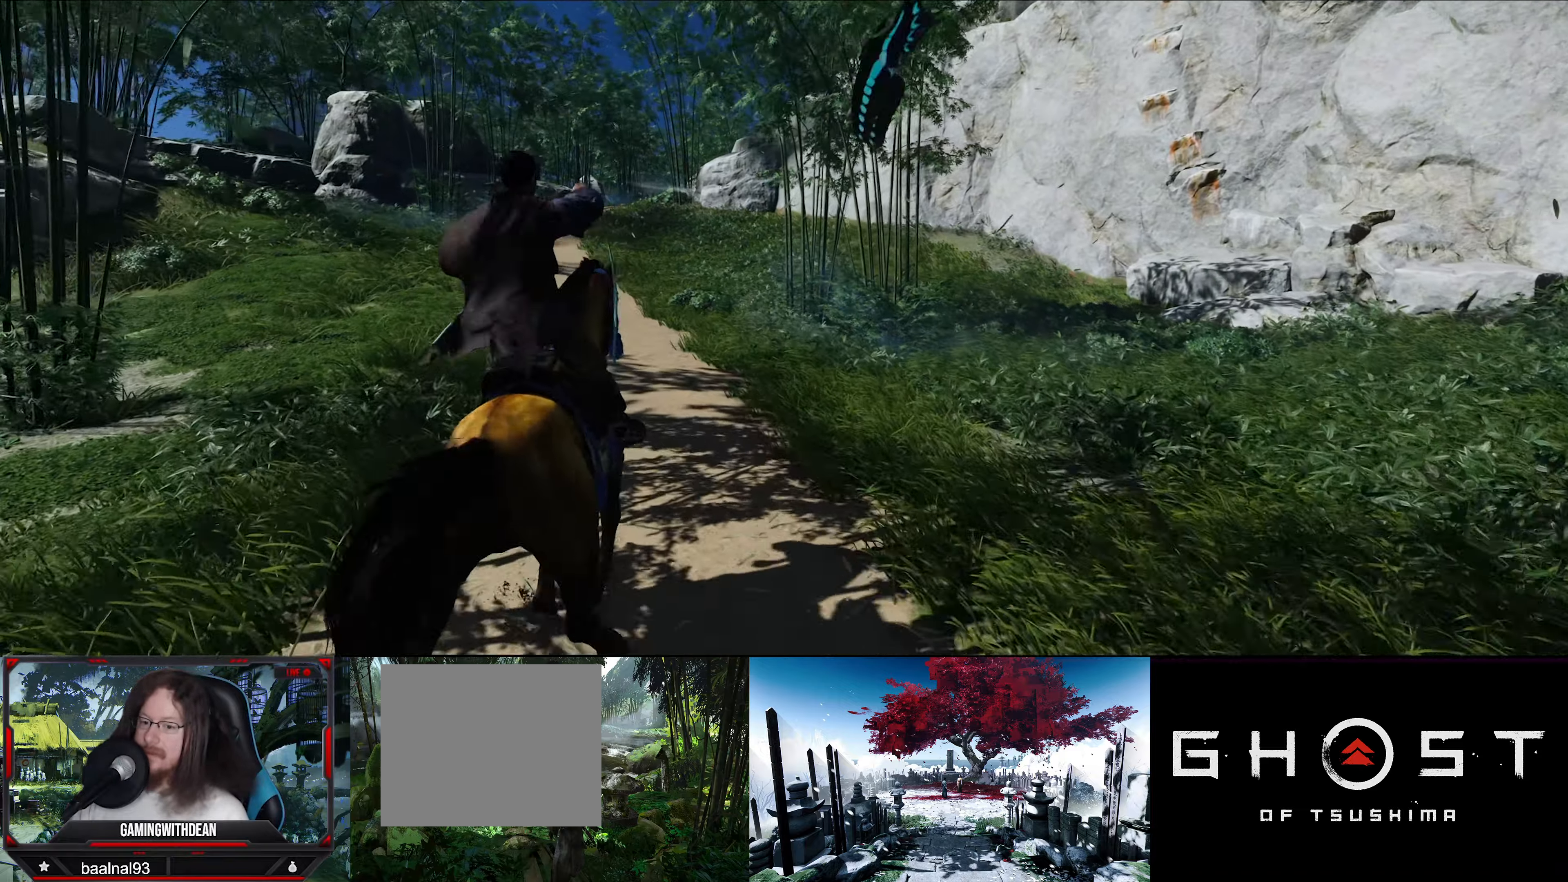
{"buttons": [], "left_stick": "up", "right_stick": "down-left", "events": [[284, "right_stick", "down-left"]]}
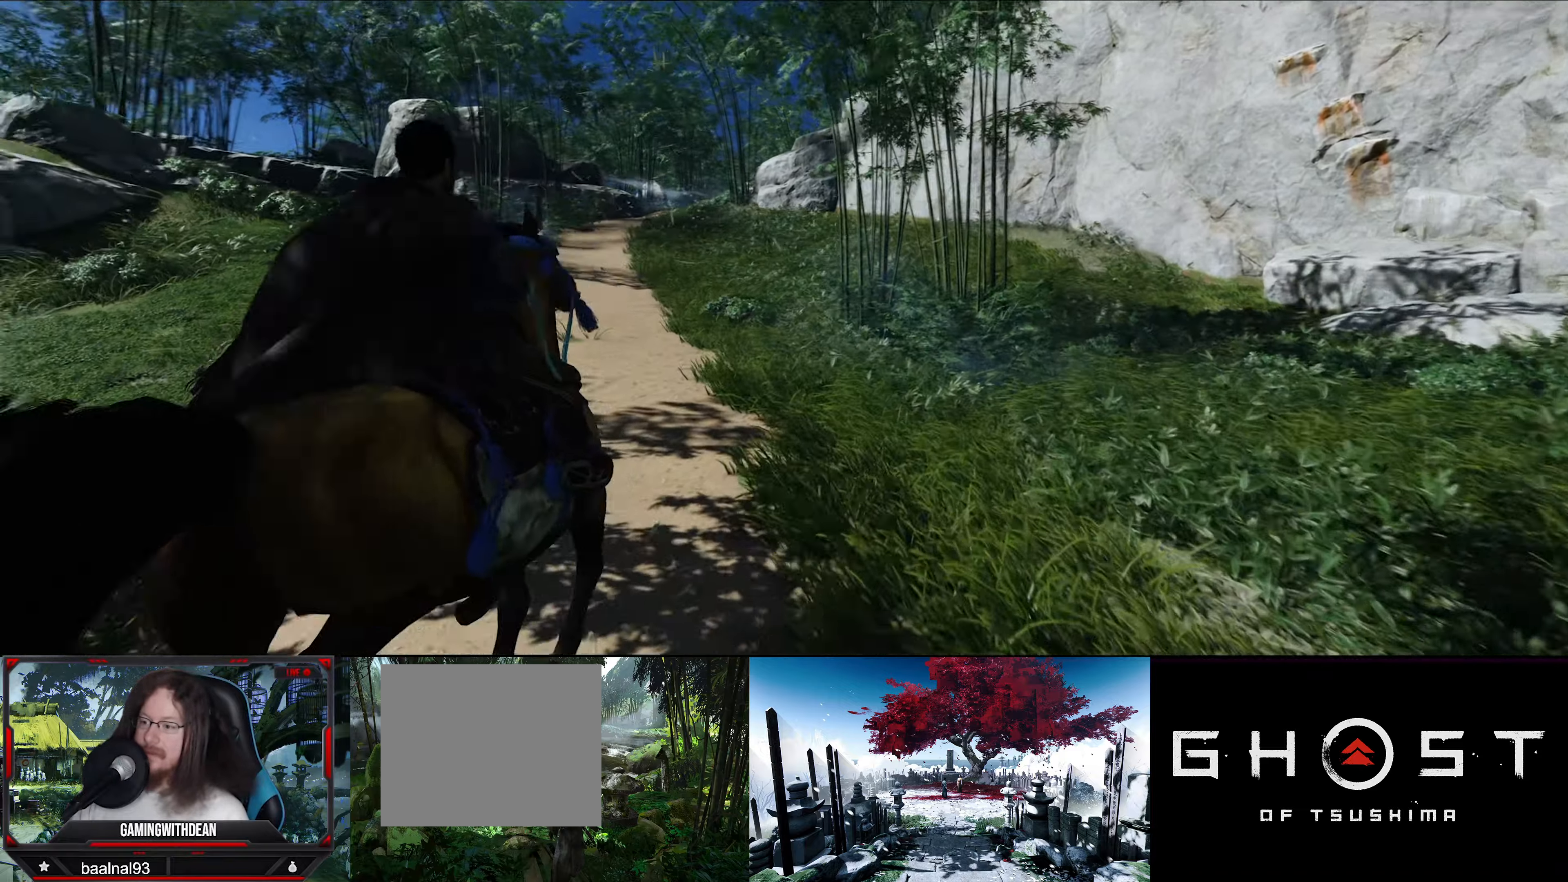
{"buttons": [], "left_stick": "up", "right_stick": "center", "events": [[300, "right_stick", "center"]]}
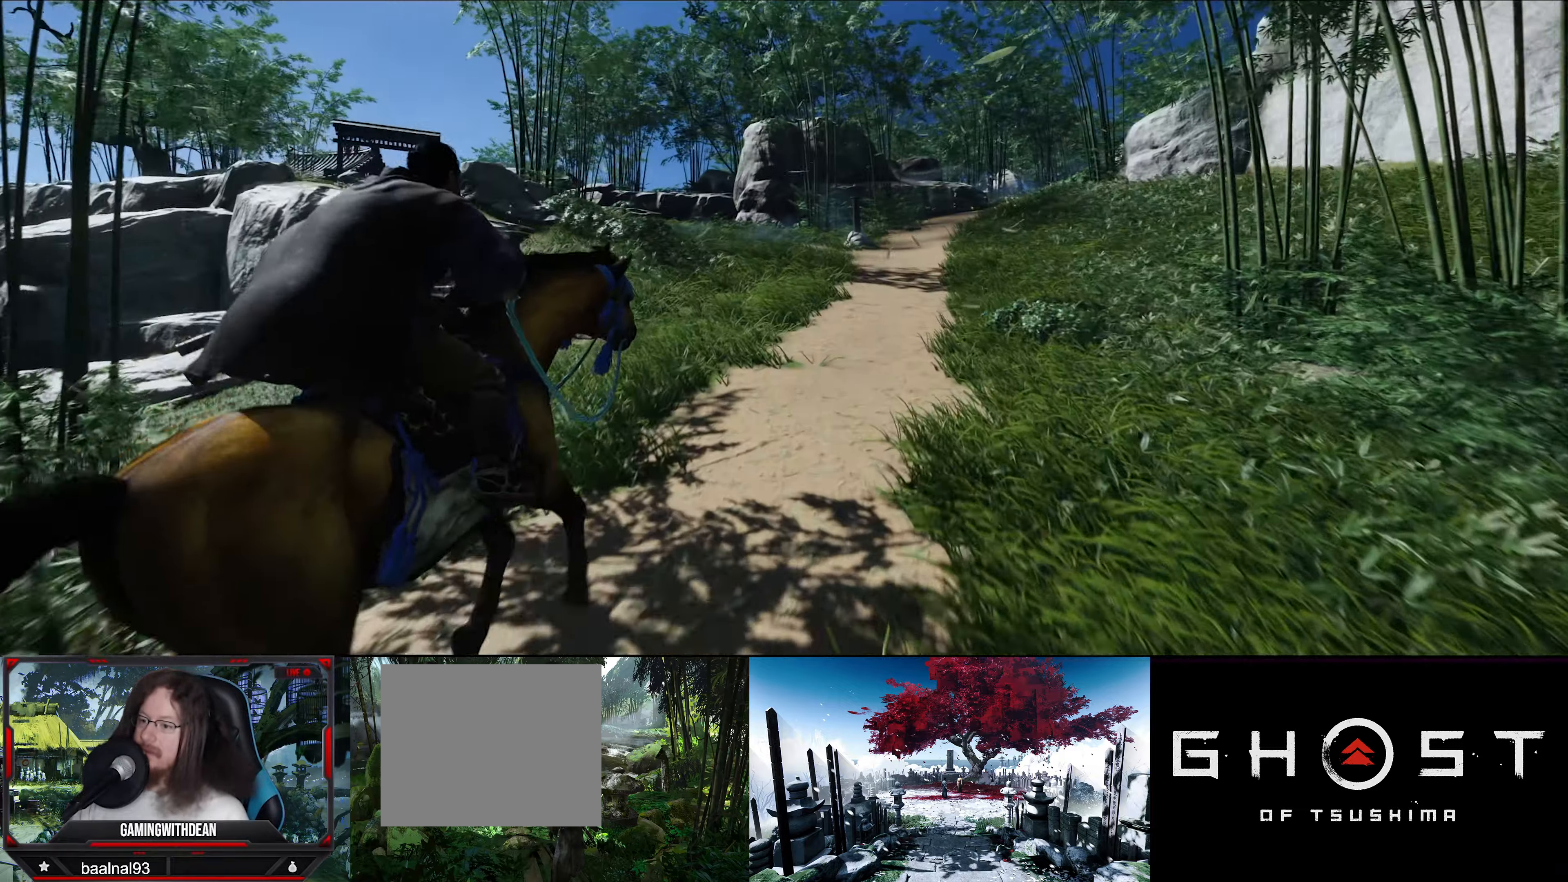
{"buttons": [], "left_stick": "up", "right_stick": "center", "events": []}